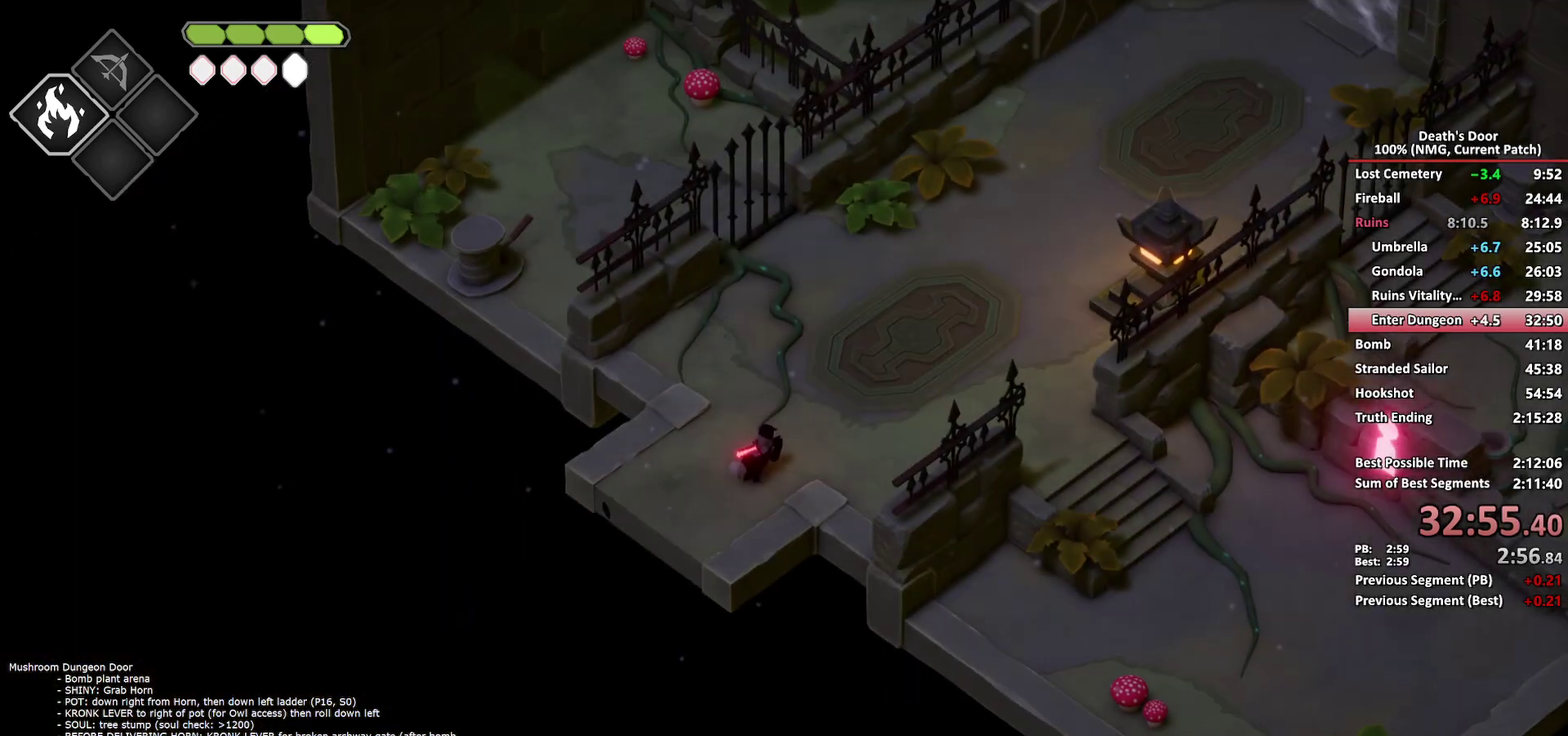
Gameplay with a controller (Xbox layout); each line is a JSON object with the inputs held at the frame after it. "events" lists button and stick changes between this image and that frame as [ms after this image, input, new state], when the widget could be followed in between.
{"buttons": [], "left_stick": "up-right", "right_stick": "center", "events": [[450, "B", "up"], [500, "L2", "up"]]}
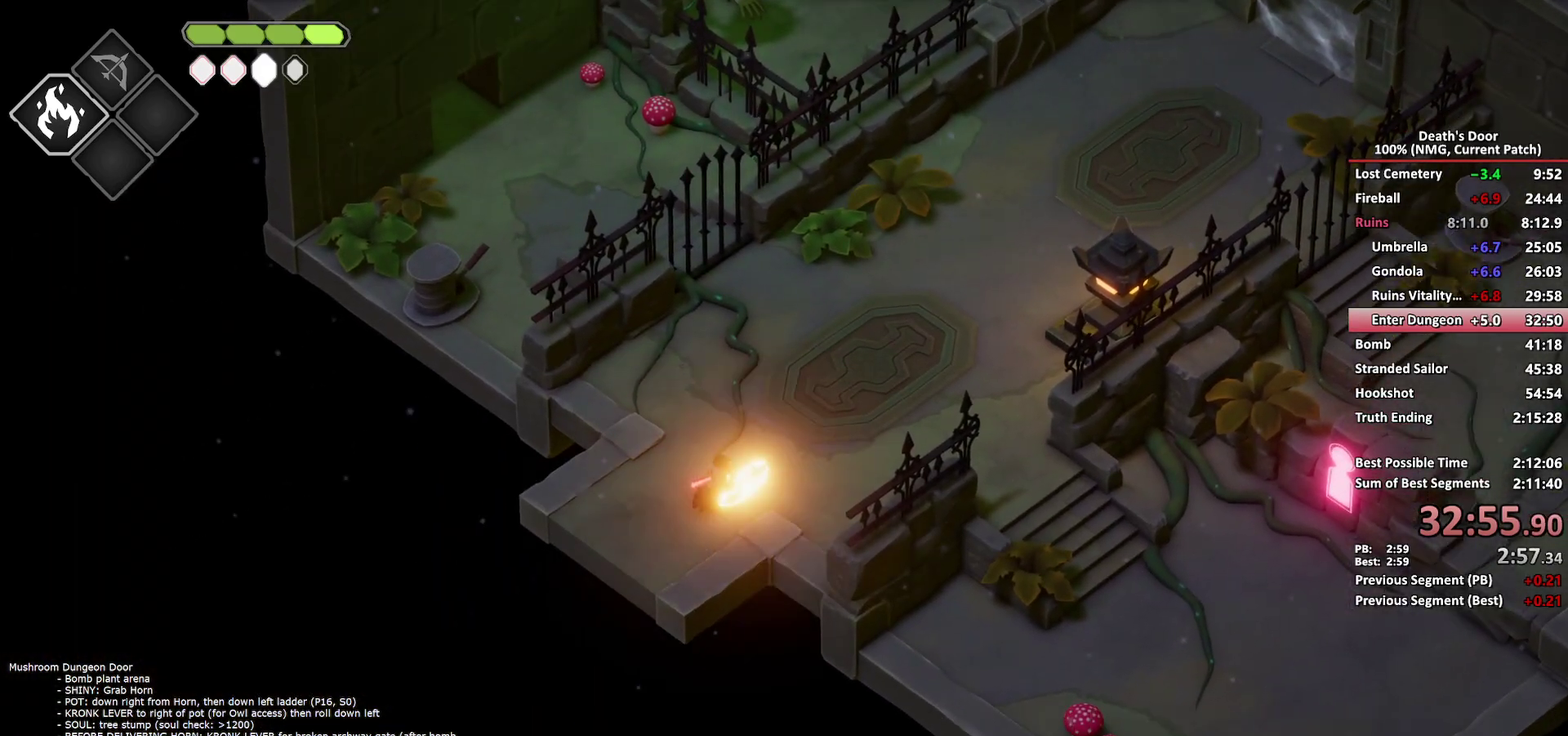
{"buttons": [], "left_stick": "right", "right_stick": "center", "events": [[67, "left_stick", "right"], [83, "A", "down"], [167, "A", "up"], [250, "A", "down"], [333, "A", "up"], [400, "A", "down"], [483, "A", "up"]]}
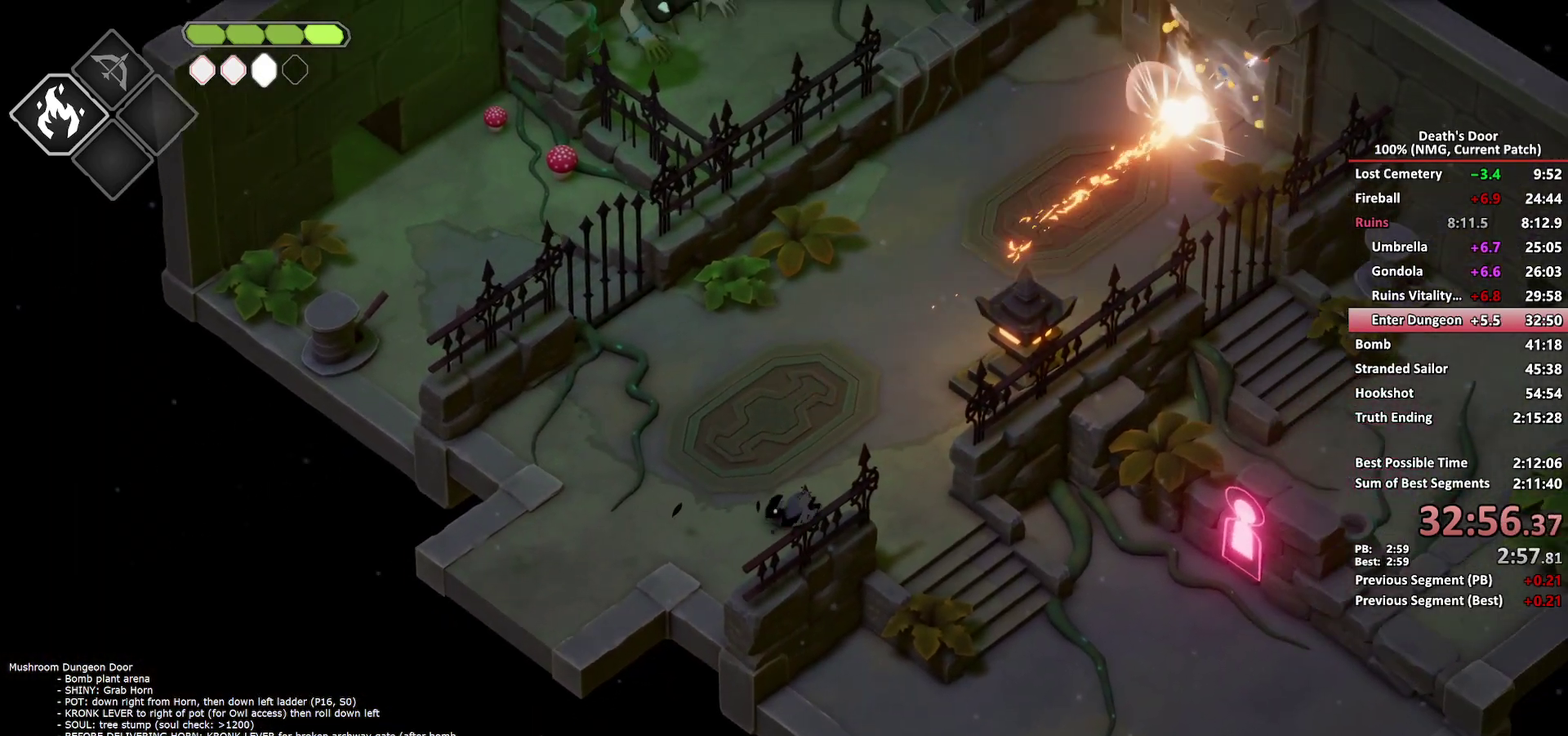
{"buttons": ["A"], "left_stick": "down-right", "right_stick": "center", "events": [[17, "A", "down"], [67, "left_stick", "down-right"], [150, "A", "up"], [483, "A", "down"]]}
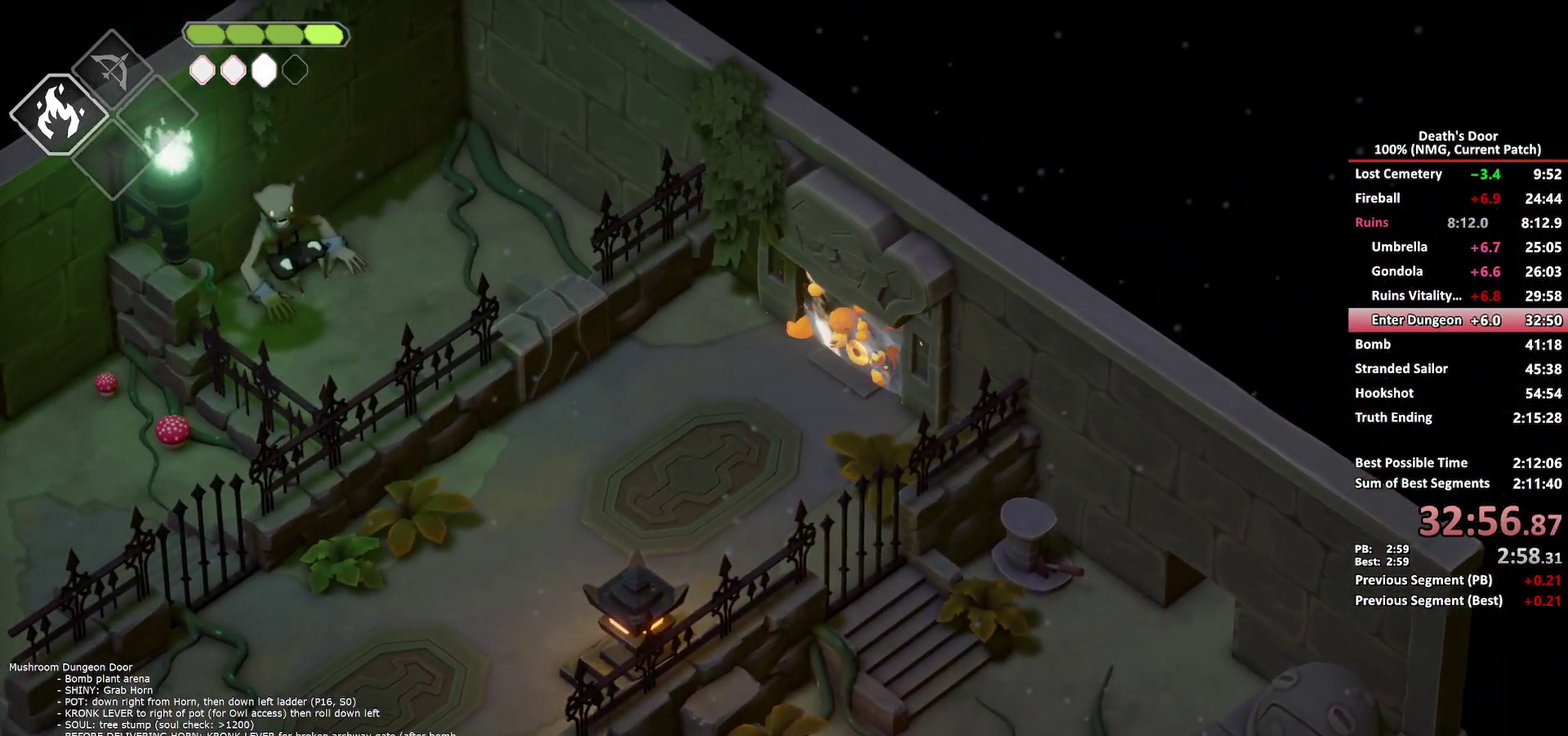
{"buttons": ["Y"], "left_stick": "down-right", "right_stick": "center", "events": [[67, "A", "up"], [150, "A", "down"], [233, "A", "up"], [283, "A", "down"], [383, "A", "up"], [500, "Y", "down"]]}
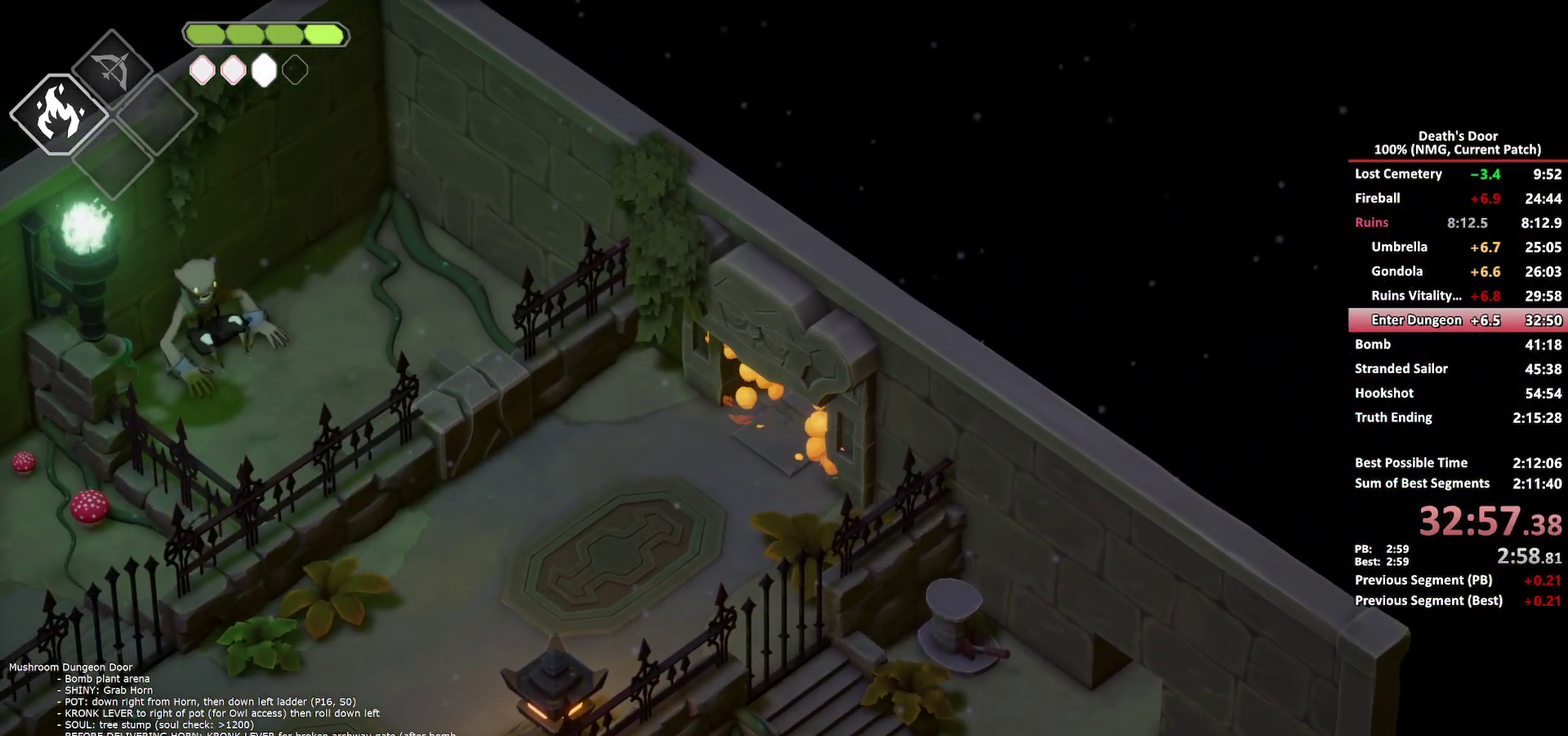
{"buttons": [], "left_stick": "up-left", "right_stick": "center", "events": [[100, "Y", "up"], [150, "Y", "down"], [217, "Y", "up"], [283, "left_stick", "down-left"], [300, "Y", "down"], [350, "left_stick", "left"], [383, "Y", "up"], [483, "left_stick", "up-left"]]}
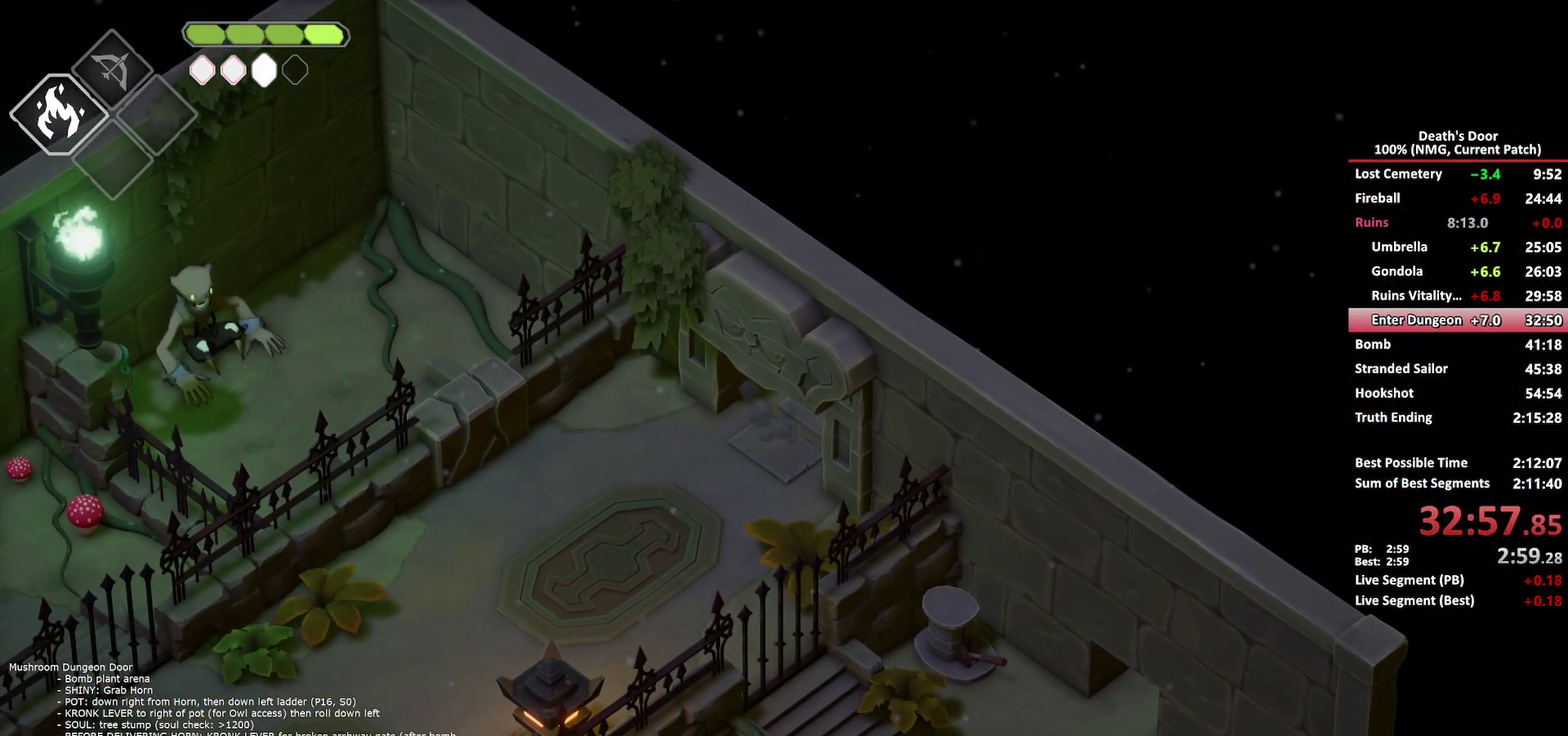
{"buttons": [], "left_stick": "up-left", "right_stick": "center", "events": [[100, "A", "down"], [183, "A", "up"], [250, "A", "down"], [333, "A", "up"], [400, "A", "down"], [500, "A", "up"]]}
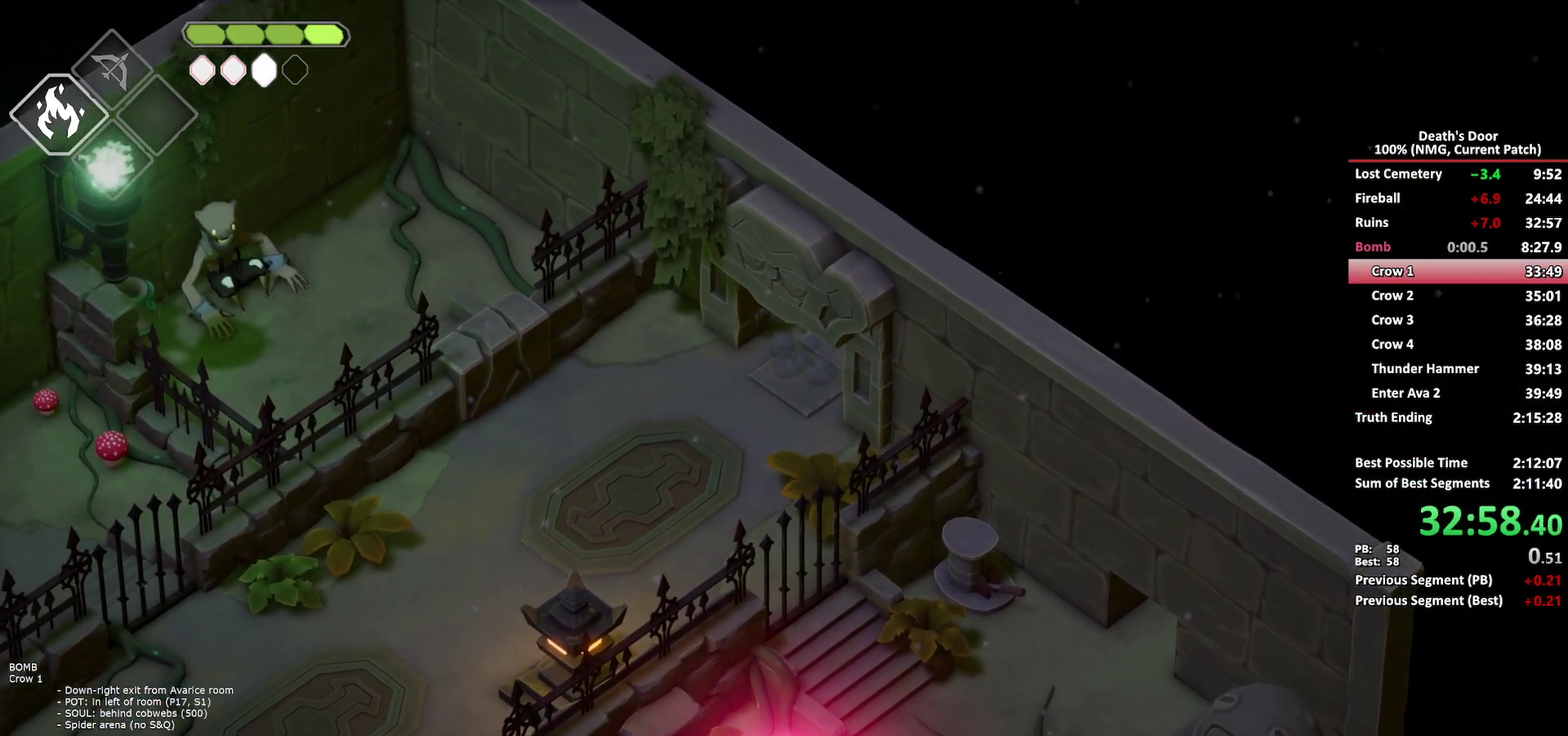
{"buttons": [], "left_stick": "up", "right_stick": "center", "events": [[50, "A", "down"], [150, "A", "up"], [367, "left_stick", "up"]]}
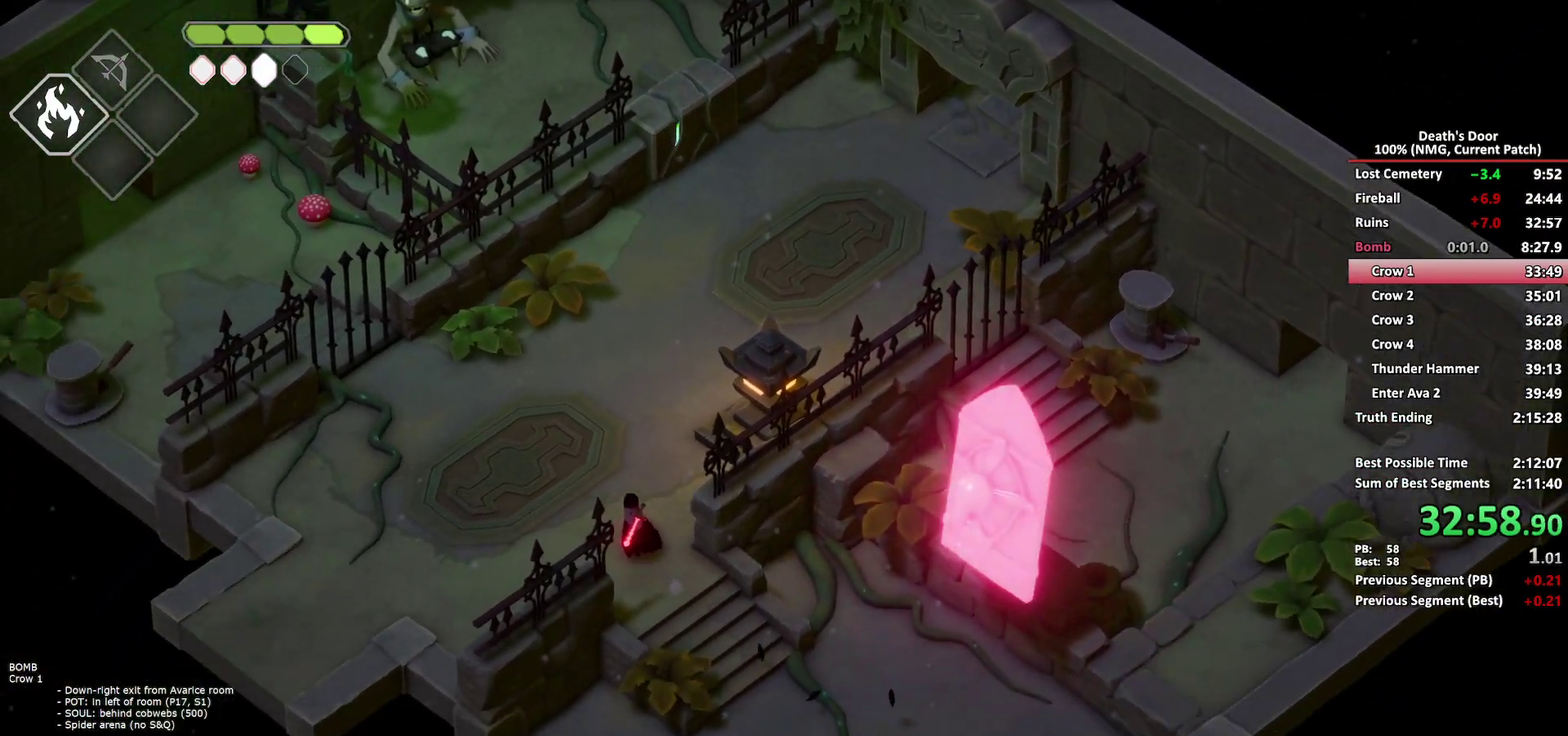
{"buttons": ["A"], "left_stick": "up-right", "right_stick": "center", "events": [[17, "A", "down"], [100, "A", "up"], [167, "A", "down"], [167, "left_stick", "up-right"], [250, "A", "up"], [250, "left_stick", "up"], [317, "A", "down"], [400, "A", "up"], [400, "left_stick", "up-right"], [467, "A", "down"]]}
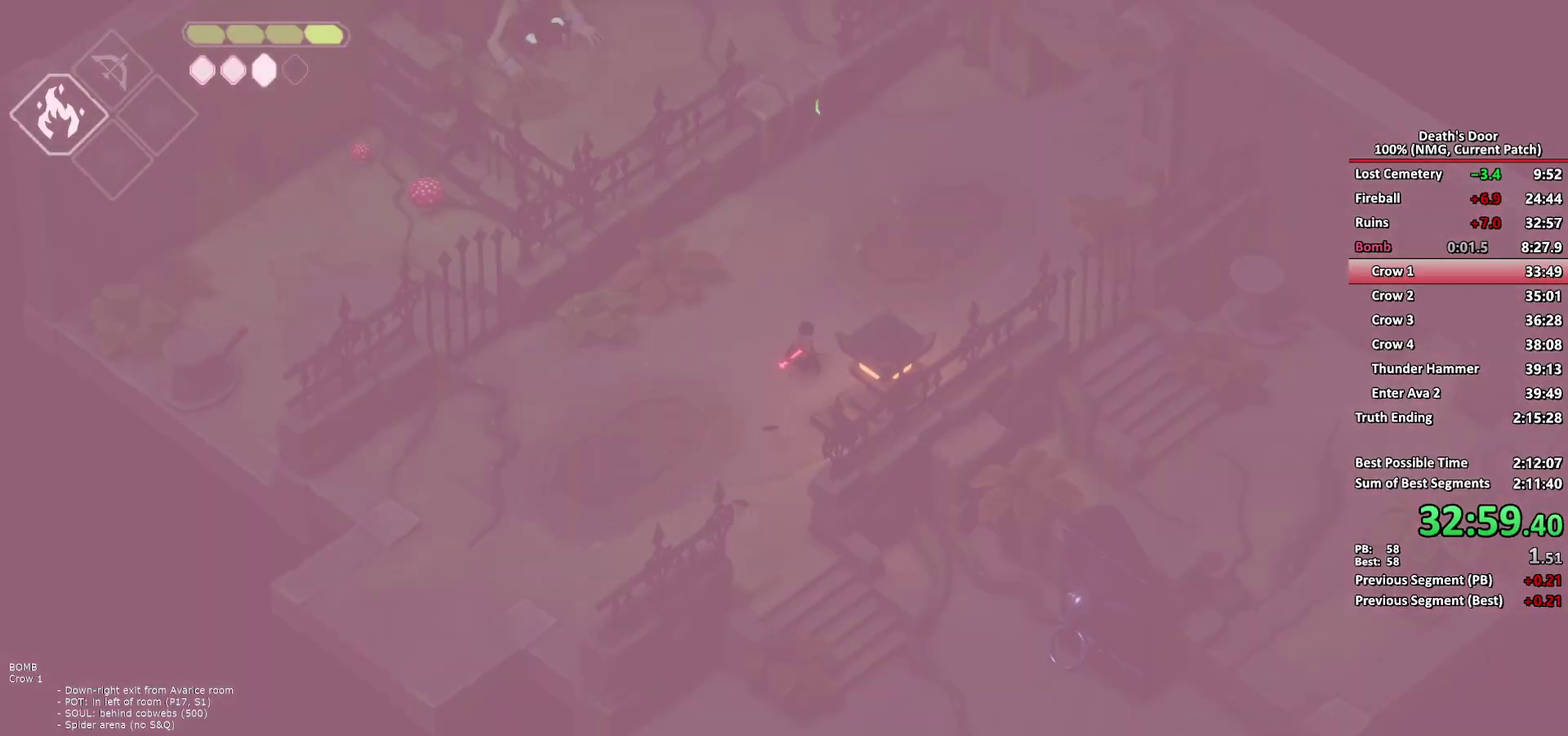
{"buttons": [], "left_stick": "up-right", "right_stick": "center", "events": [[67, "A", "up"], [417, "A", "down"], [500, "A", "up"]]}
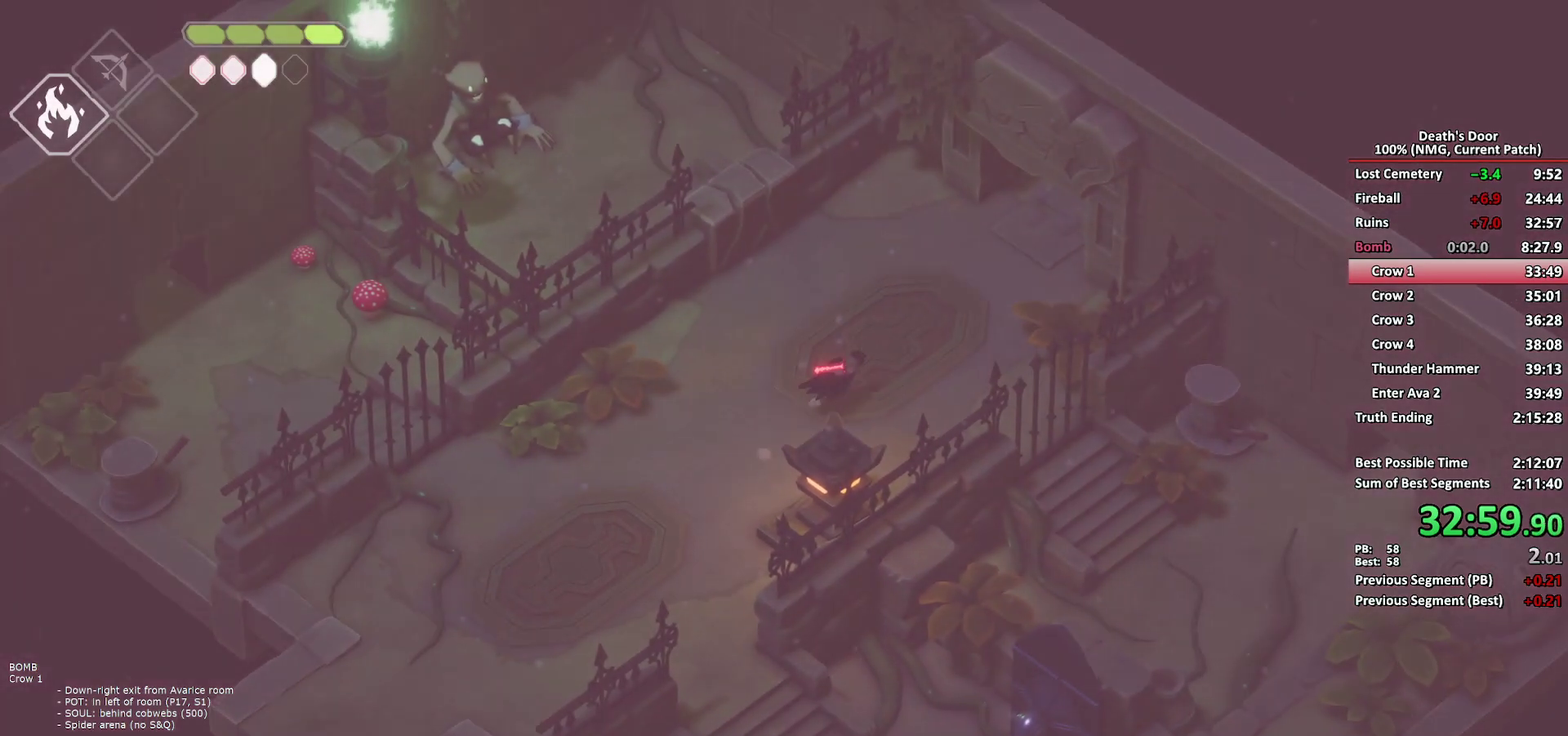
{"buttons": [], "left_stick": "up-right", "right_stick": "center", "events": []}
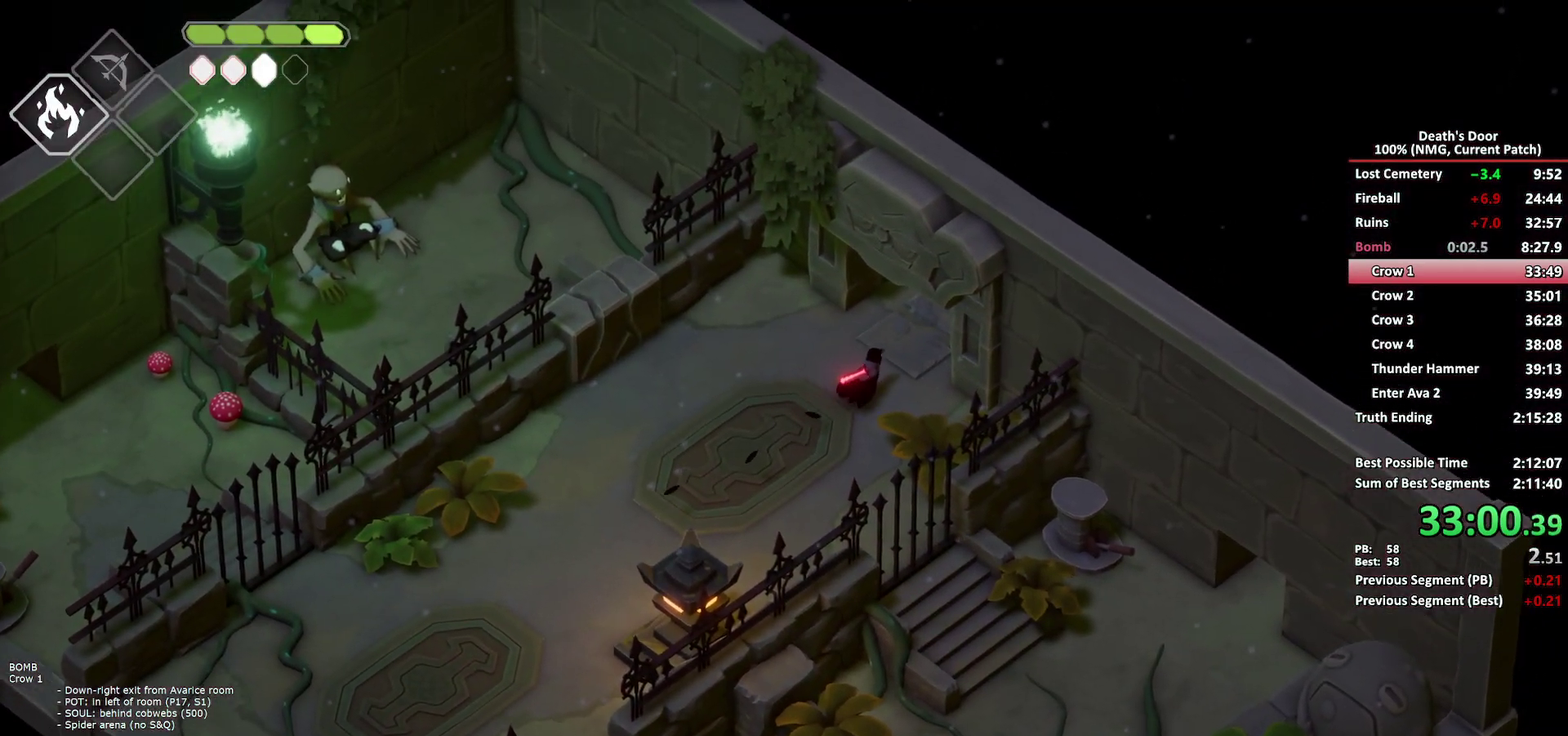
{"buttons": [], "left_stick": "up-right", "right_stick": "center", "events": [[233, "A", "down"], [317, "A", "up"]]}
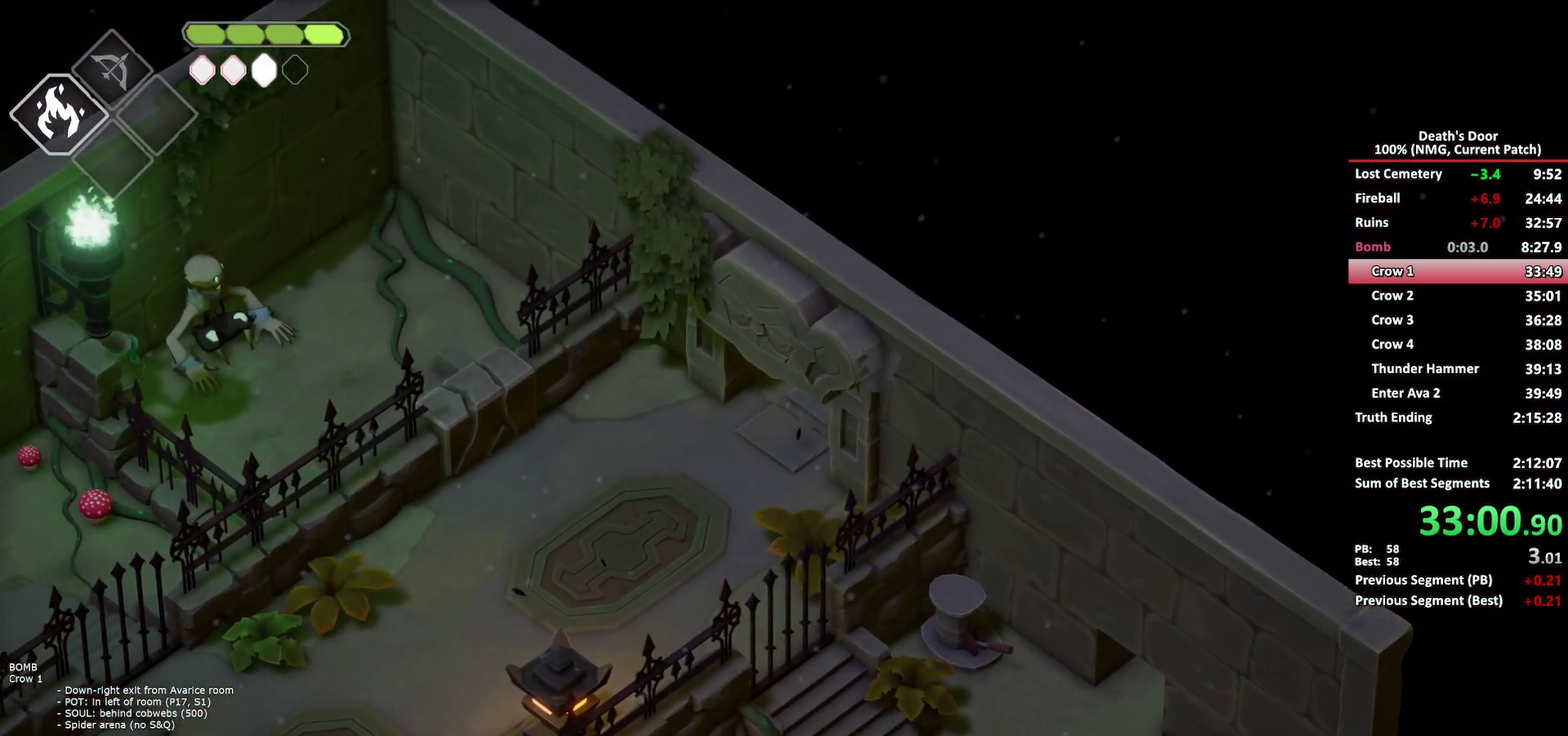
{"buttons": ["A"], "left_stick": "up-right", "right_stick": "center", "events": [[500, "A", "down"]]}
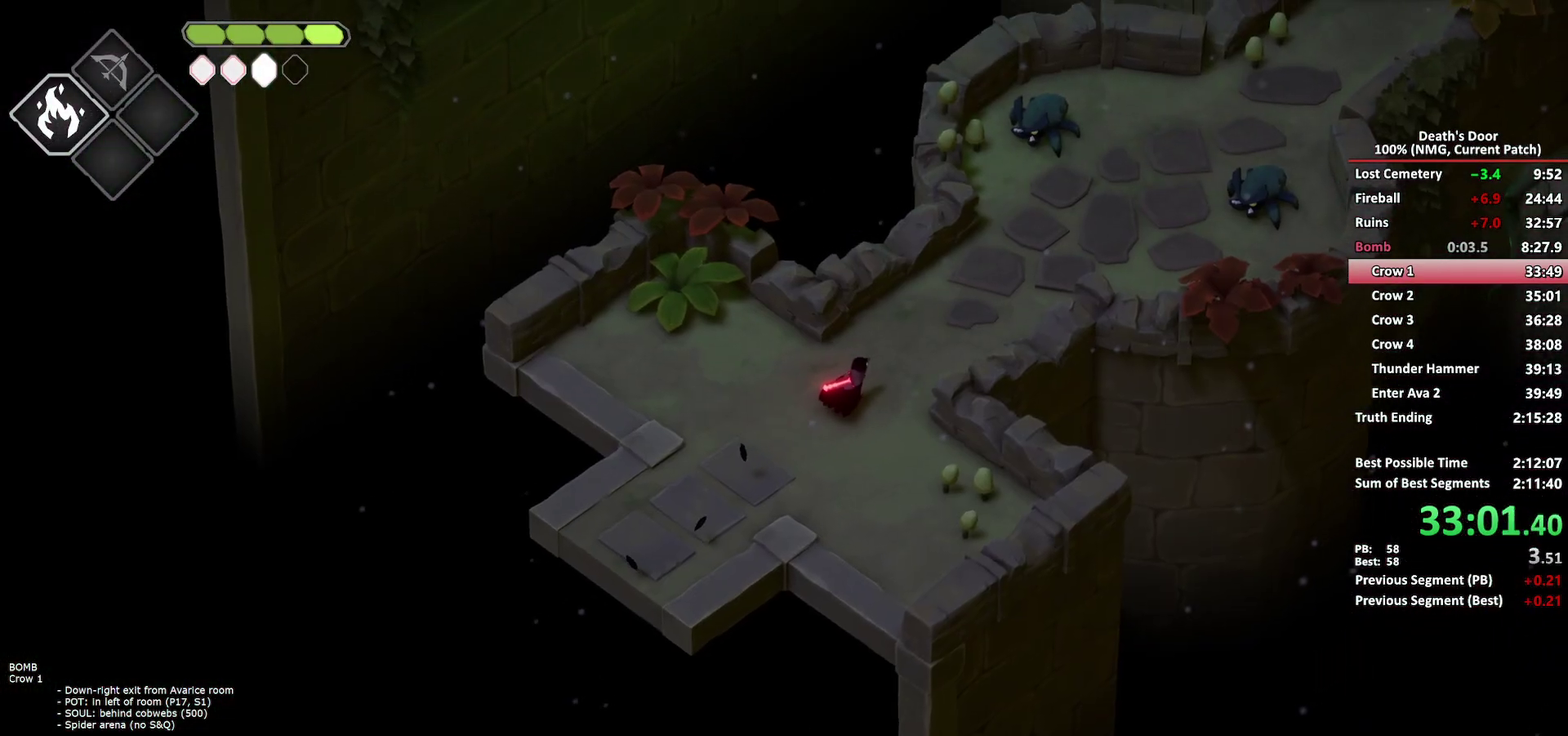
{"buttons": [], "left_stick": "up-right", "right_stick": "center", "events": [[83, "A", "up"]]}
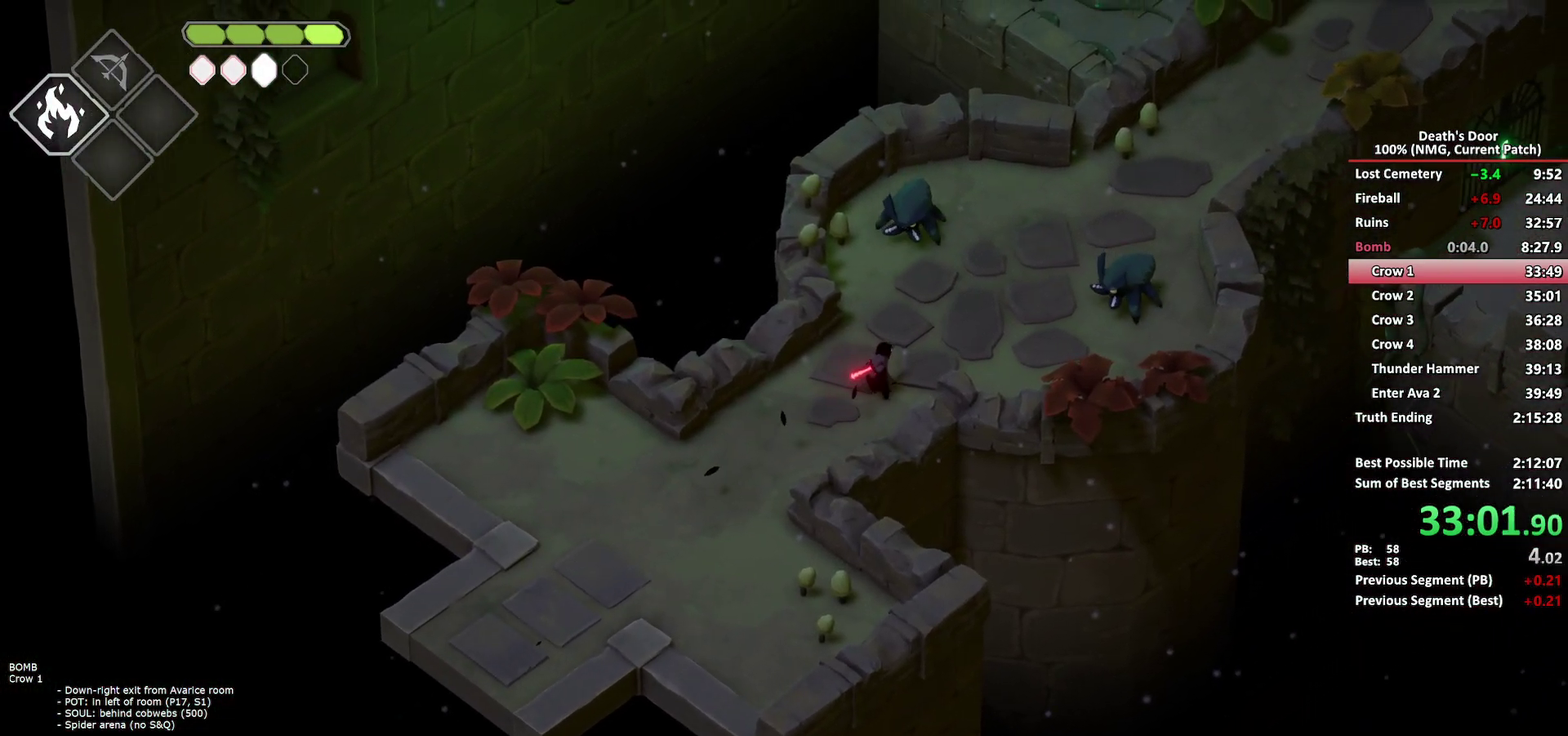
{"buttons": [], "left_stick": "up-right", "right_stick": "center", "events": [[250, "A", "down"], [383, "A", "up"]]}
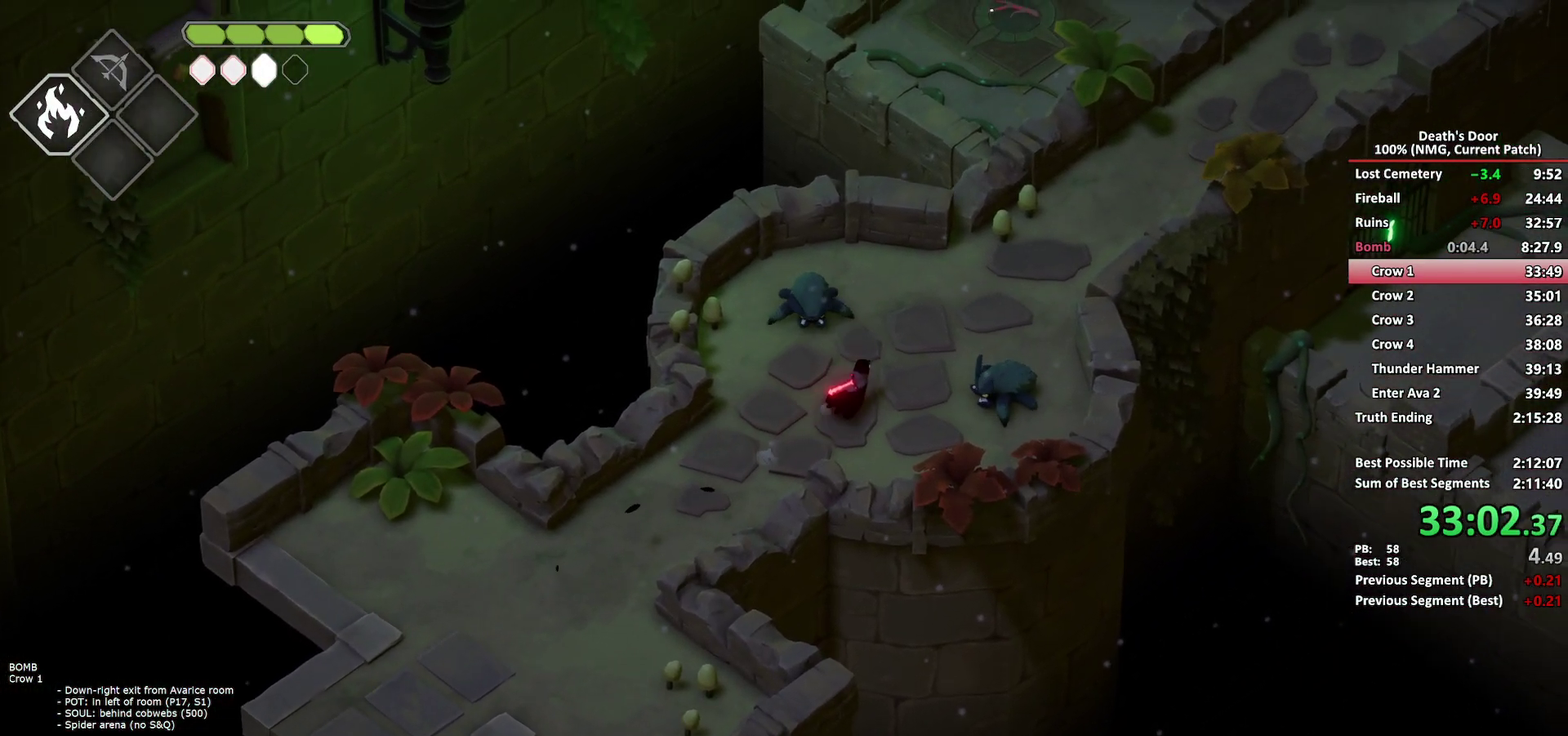
{"buttons": [], "left_stick": "up-right", "right_stick": "center", "events": [[83, "A", "down"], [167, "A", "up"]]}
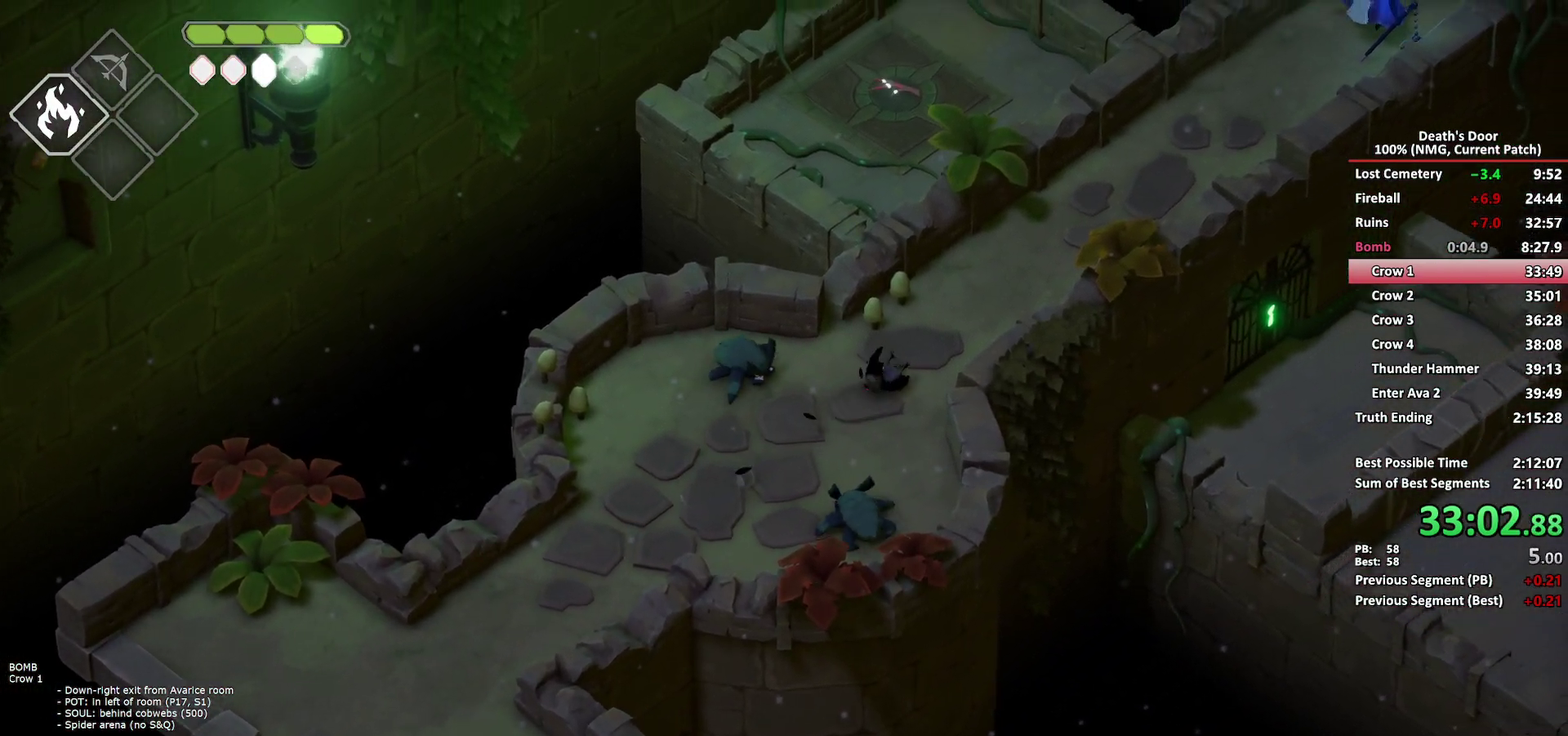
{"buttons": [], "left_stick": "up-right", "right_stick": "center", "events": [[367, "A", "down"], [467, "A", "up"]]}
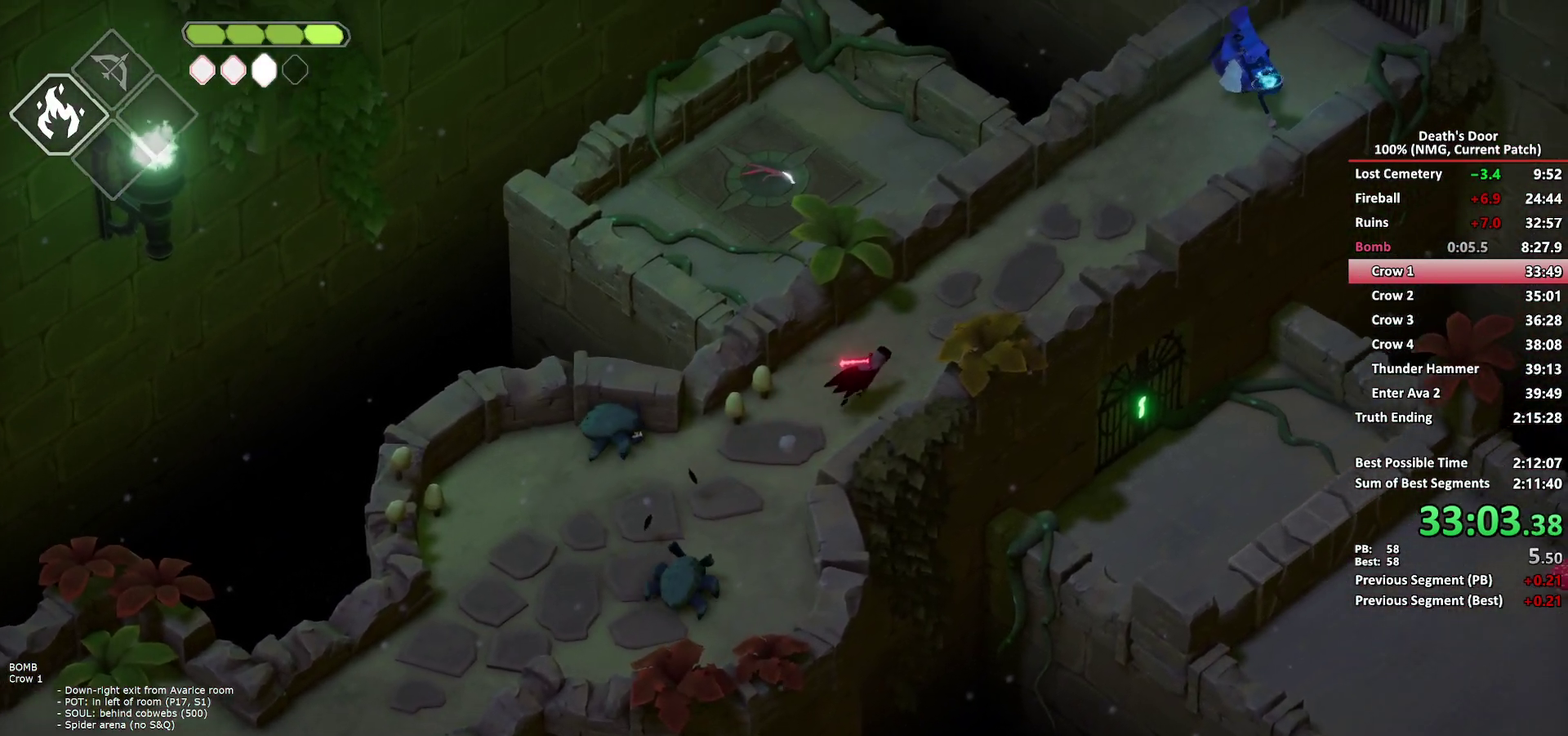
{"buttons": [], "left_stick": "up-right", "right_stick": "center", "events": [[33, "A", "down"], [133, "A", "up"], [183, "A", "down"], [317, "A", "up"]]}
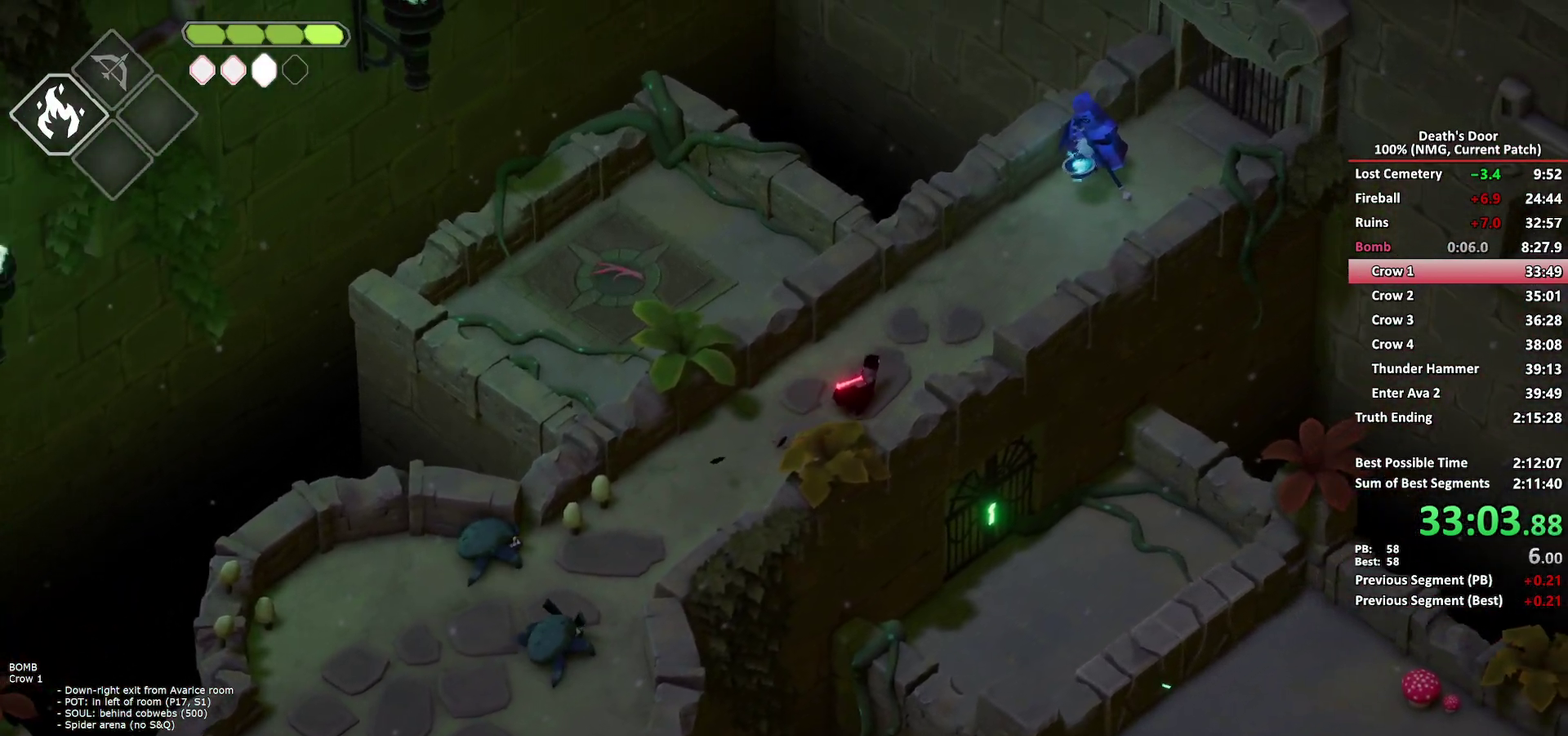
{"buttons": ["R2"], "left_stick": "up-right", "right_stick": "center", "events": [[400, "R2", "down"]]}
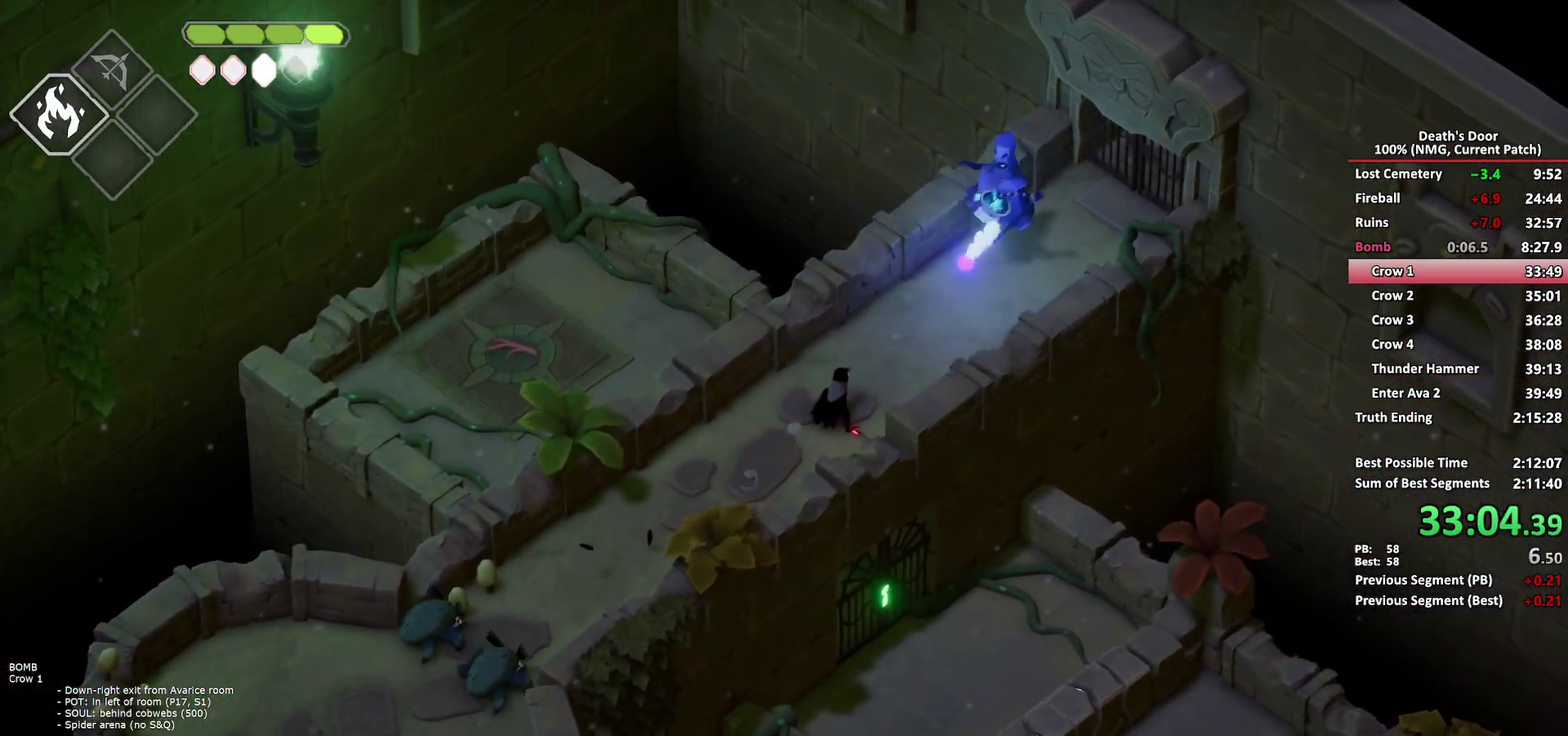
{"buttons": [], "left_stick": "up-right", "right_stick": "center", "events": [[17, "R2", "up"]]}
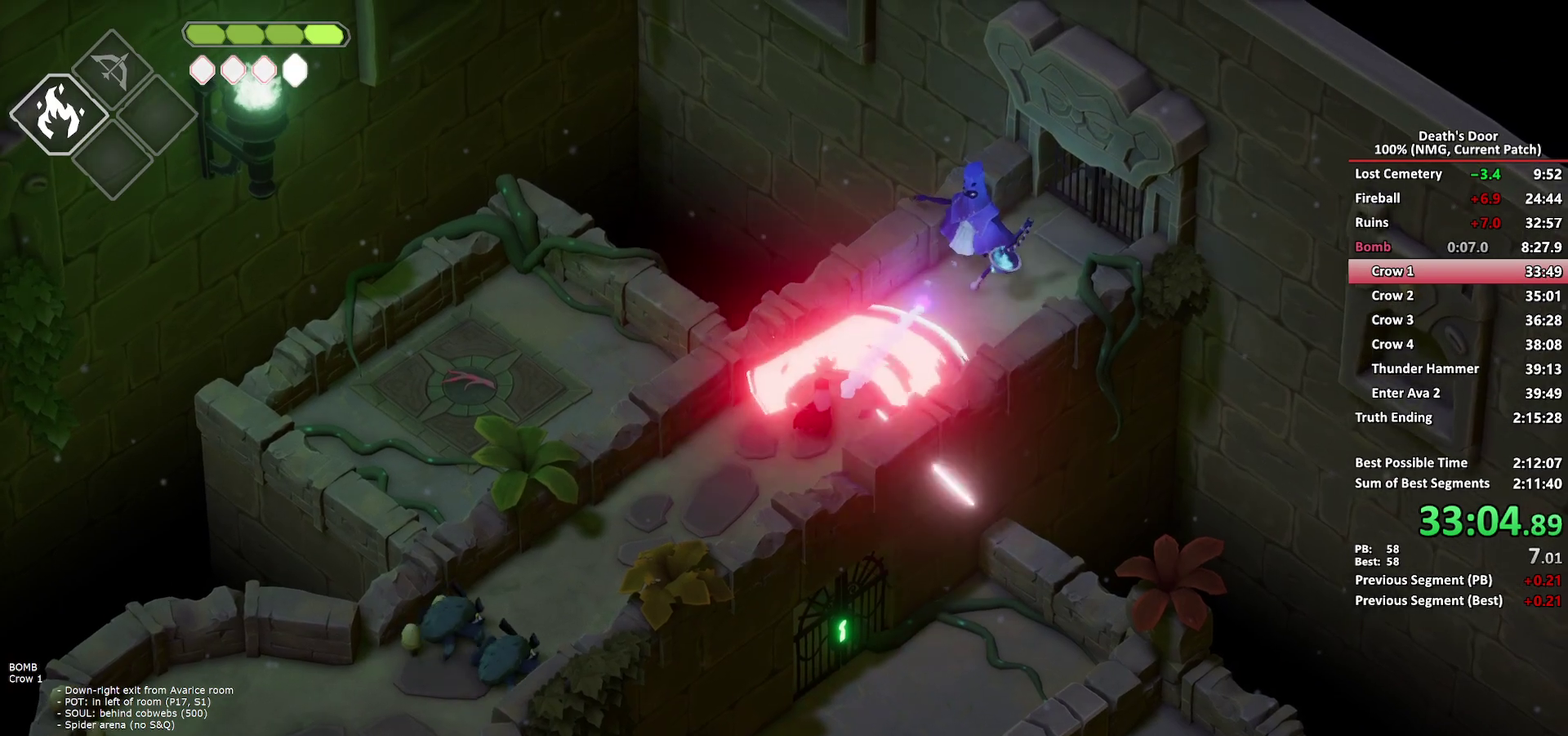
{"buttons": [], "left_stick": "up-right", "right_stick": "center", "events": [[83, "A", "down"], [183, "A", "up"], [250, "A", "down"], [333, "A", "up"], [417, "A", "down"], [500, "A", "up"]]}
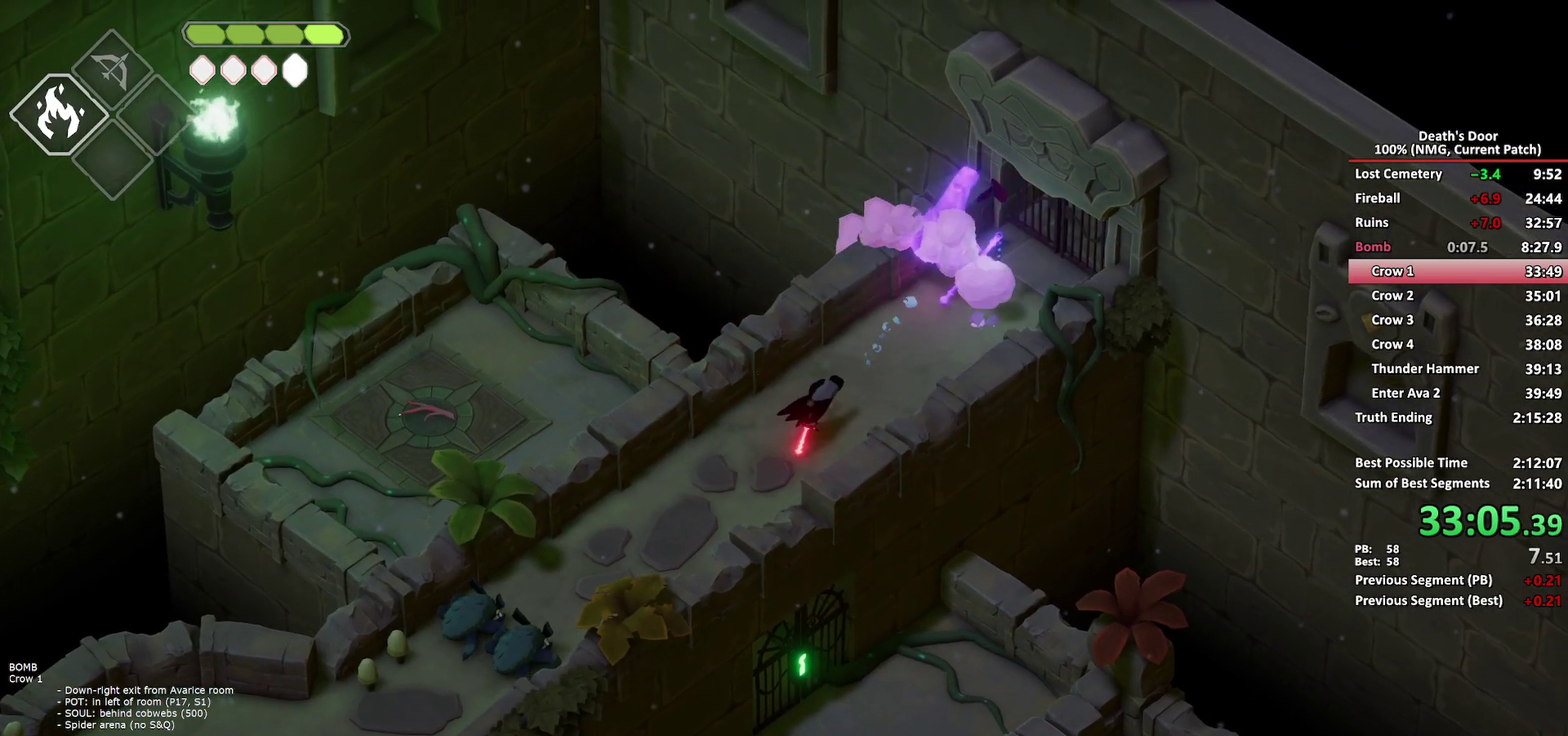
{"buttons": [], "left_stick": "up-right", "right_stick": "center", "events": [[83, "A", "down"], [150, "A", "up"], [233, "A", "down"], [300, "A", "up"], [350, "A", "down"], [467, "A", "up"]]}
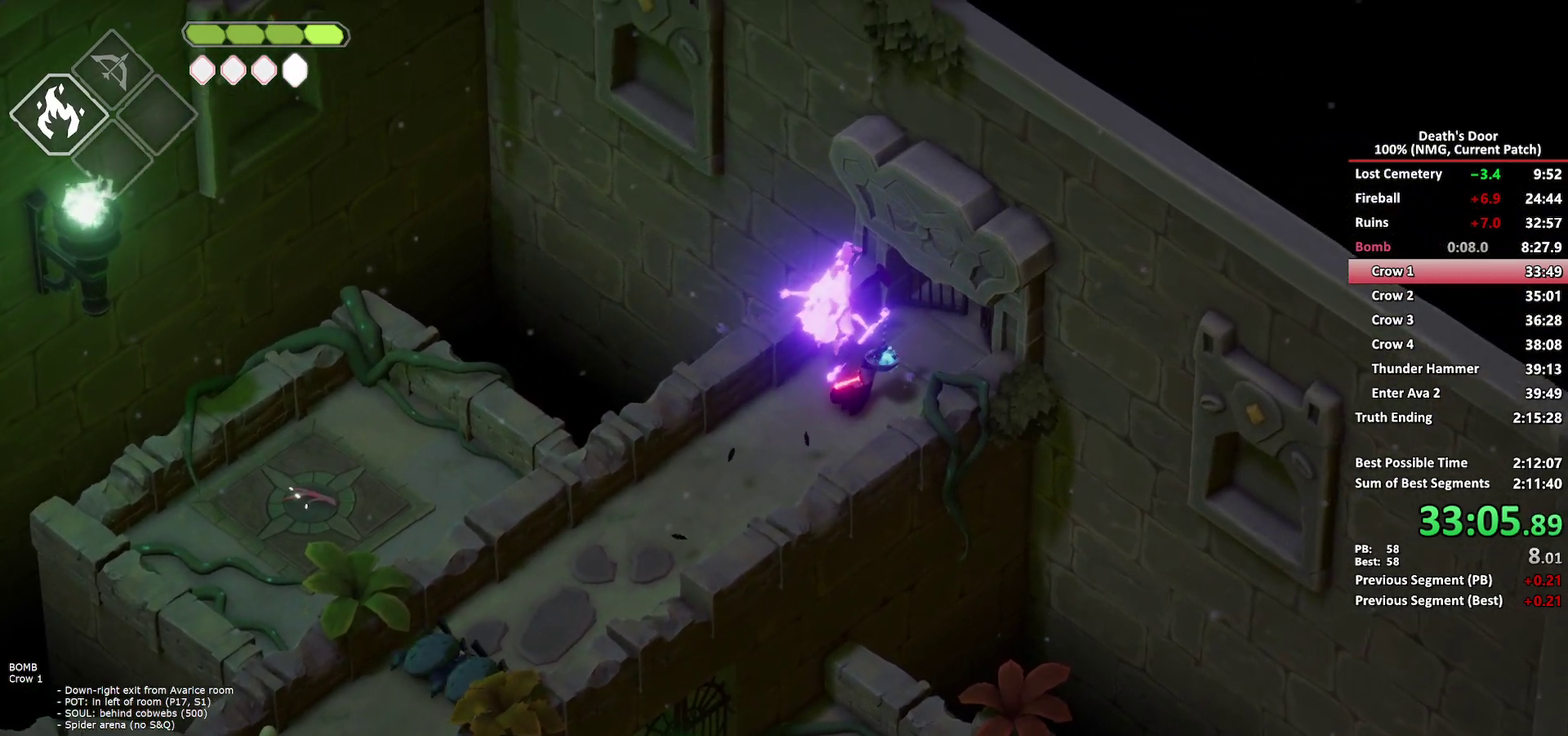
{"buttons": [], "left_stick": "up-right", "right_stick": "center", "events": [[233, "A", "down"], [333, "A", "up"], [400, "A", "down"], [467, "A", "up"]]}
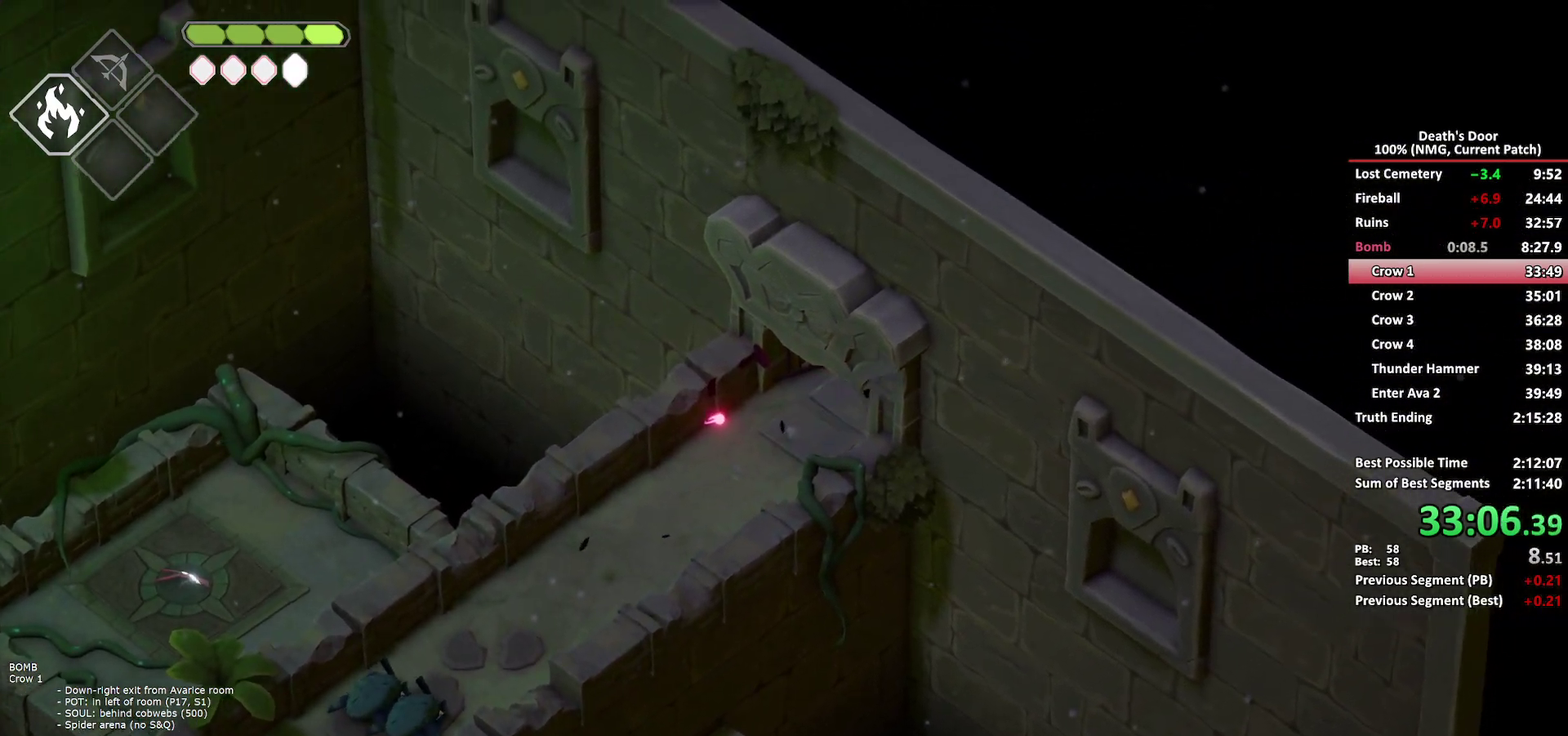
{"buttons": [], "left_stick": "right", "right_stick": "center", "events": [[33, "A", "down"], [100, "left_stick", "right"], [133, "A", "up"]]}
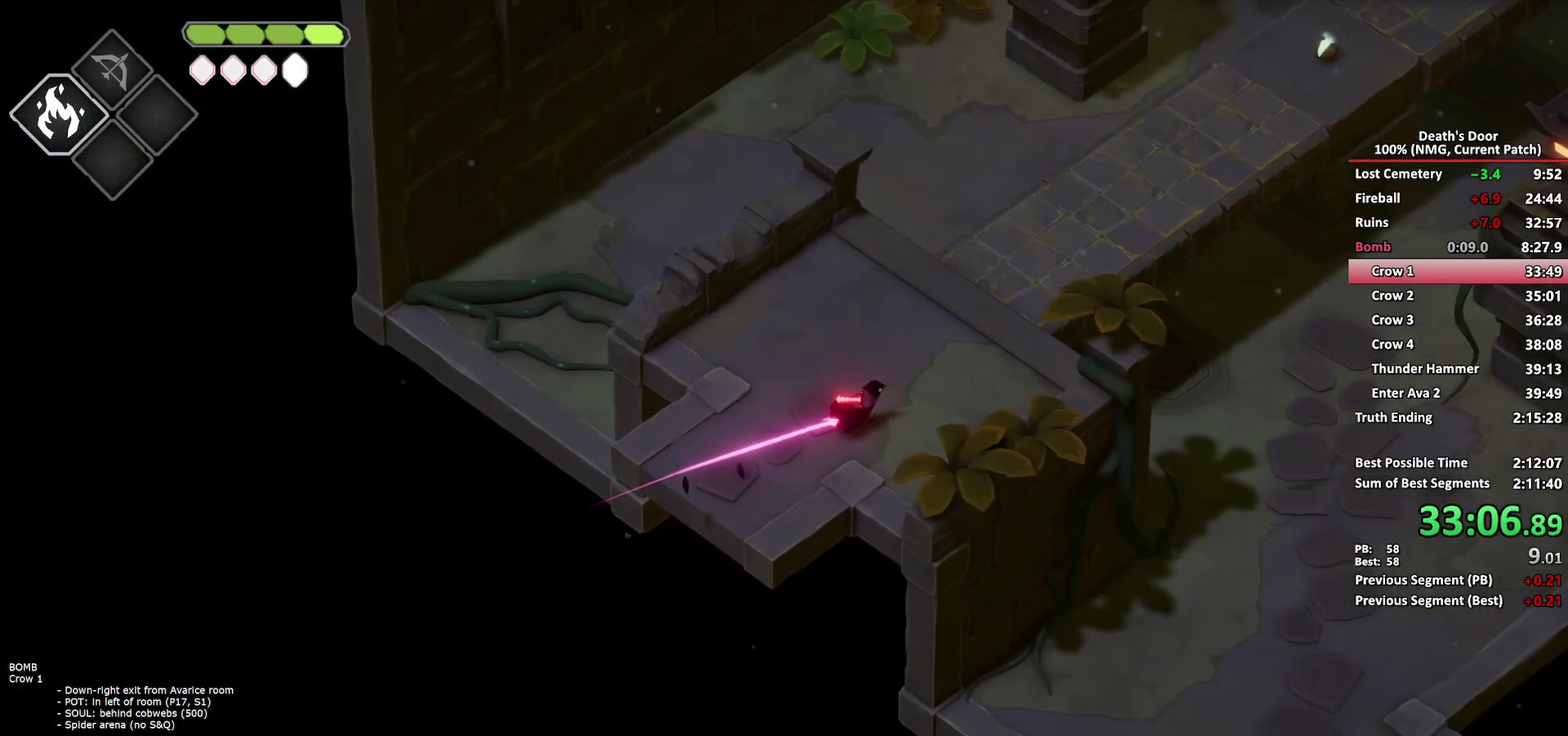
{"buttons": ["A"], "left_stick": "right", "right_stick": "center", "events": [[33, "A", "down"], [117, "A", "up"], [183, "A", "down"], [250, "A", "up"], [317, "A", "down"], [417, "A", "up"], [467, "A", "down"]]}
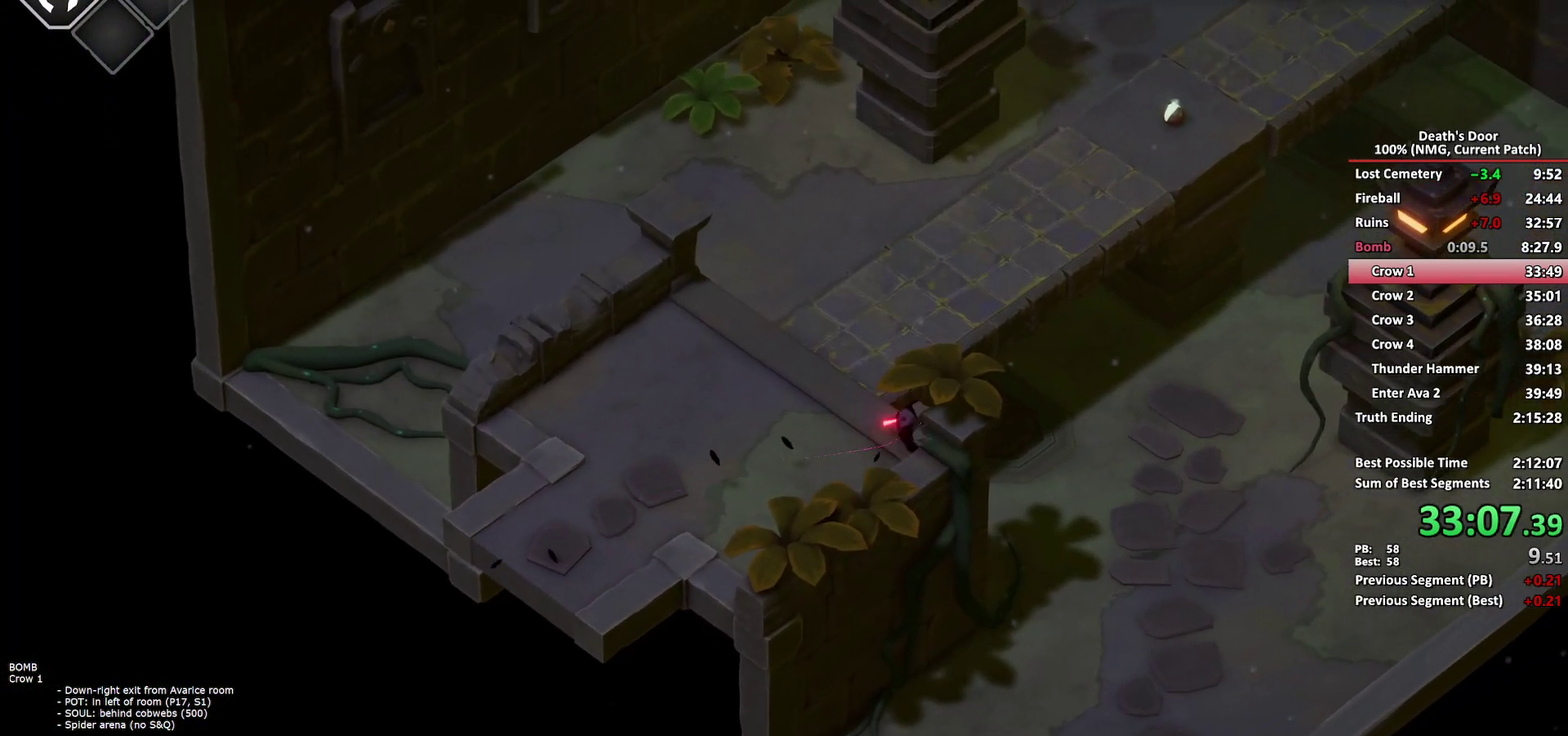
{"buttons": [], "left_stick": "up-right", "right_stick": "center", "events": [[200, "A", "up"], [250, "A", "down"], [383, "left_stick", "up-right"], [467, "A", "up"]]}
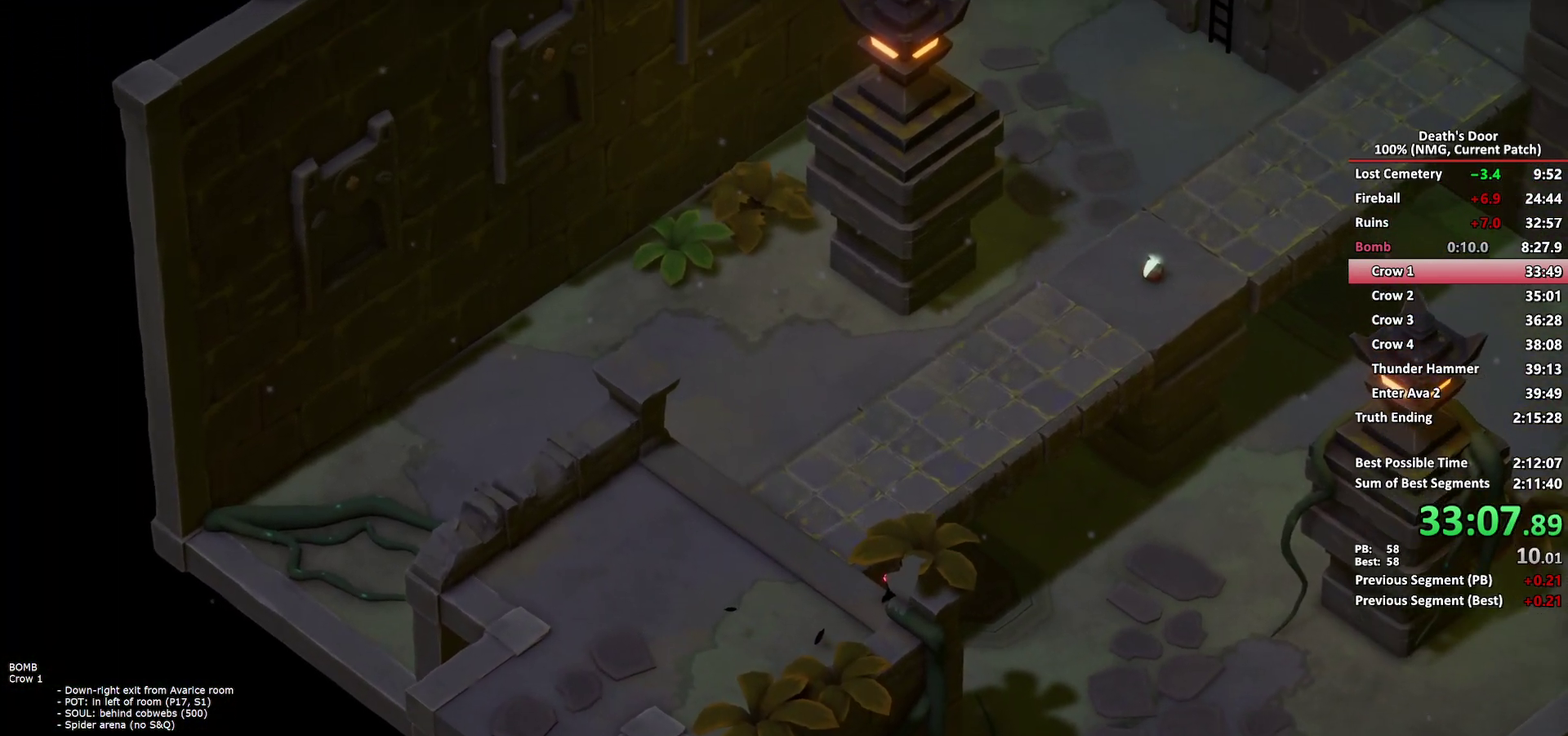
{"buttons": [], "left_stick": "right", "right_stick": "center", "events": [[17, "left_stick", "center"], [233, "left_stick", "right"]]}
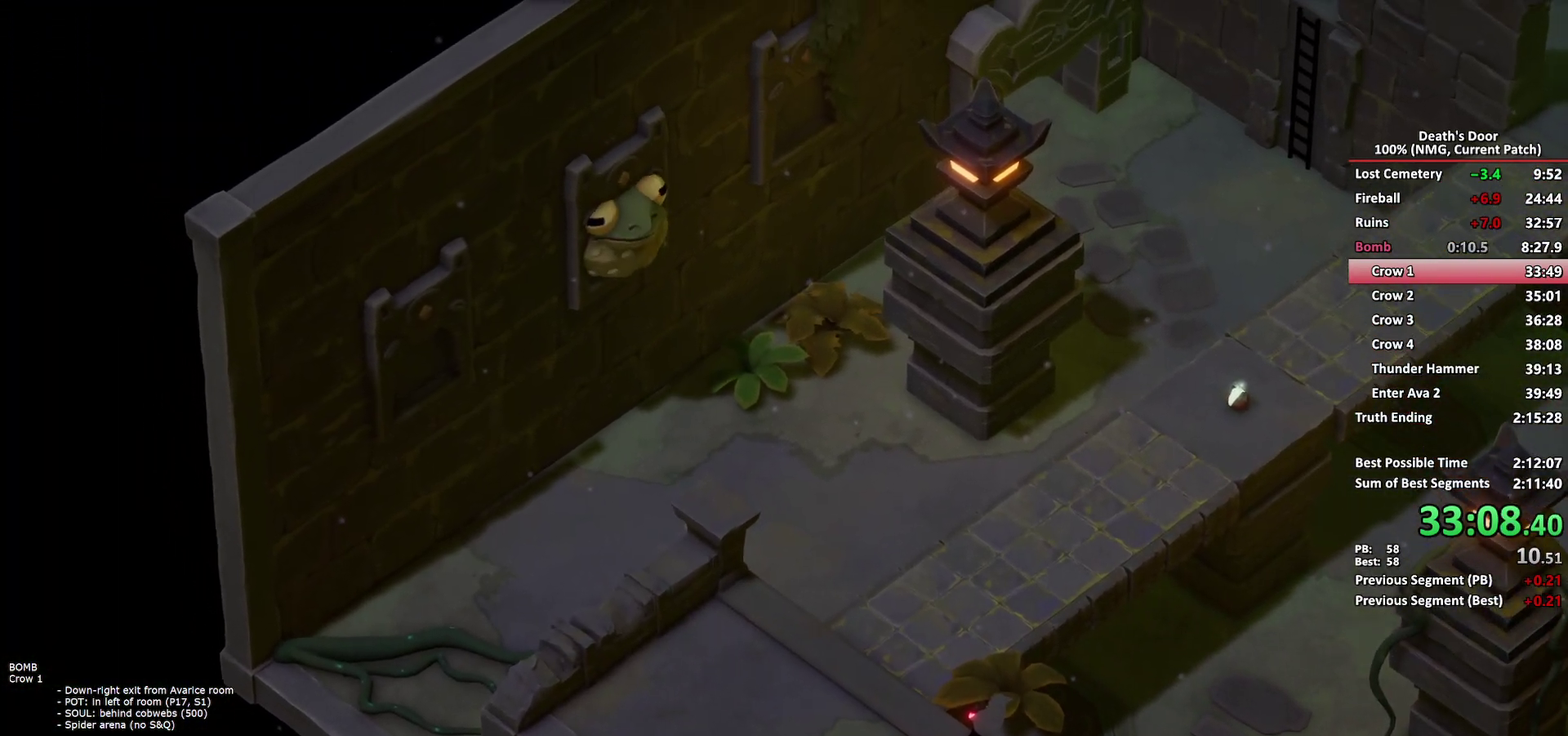
{"buttons": ["A"], "left_stick": "down-right", "right_stick": "center", "events": [[17, "A", "down"], [50, "left_stick", "down-right"], [83, "A", "up"], [133, "A", "down"], [183, "A", "up"], [250, "A", "down"], [400, "A", "up"], [467, "A", "down"]]}
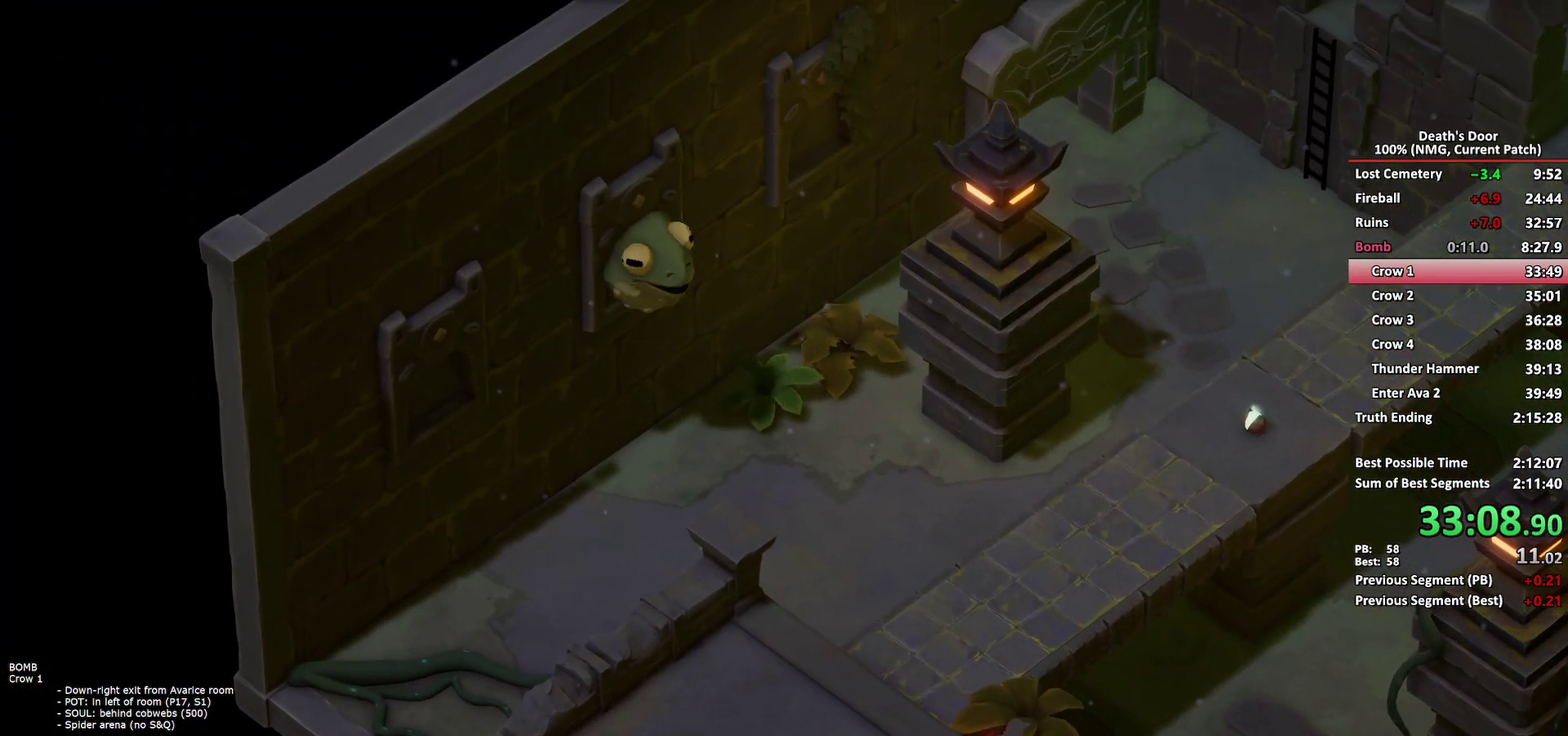
{"buttons": [], "left_stick": "down-right", "right_stick": "center", "events": [[100, "A", "up"], [150, "A", "down"], [283, "A", "up"], [333, "A", "down"], [467, "A", "up"]]}
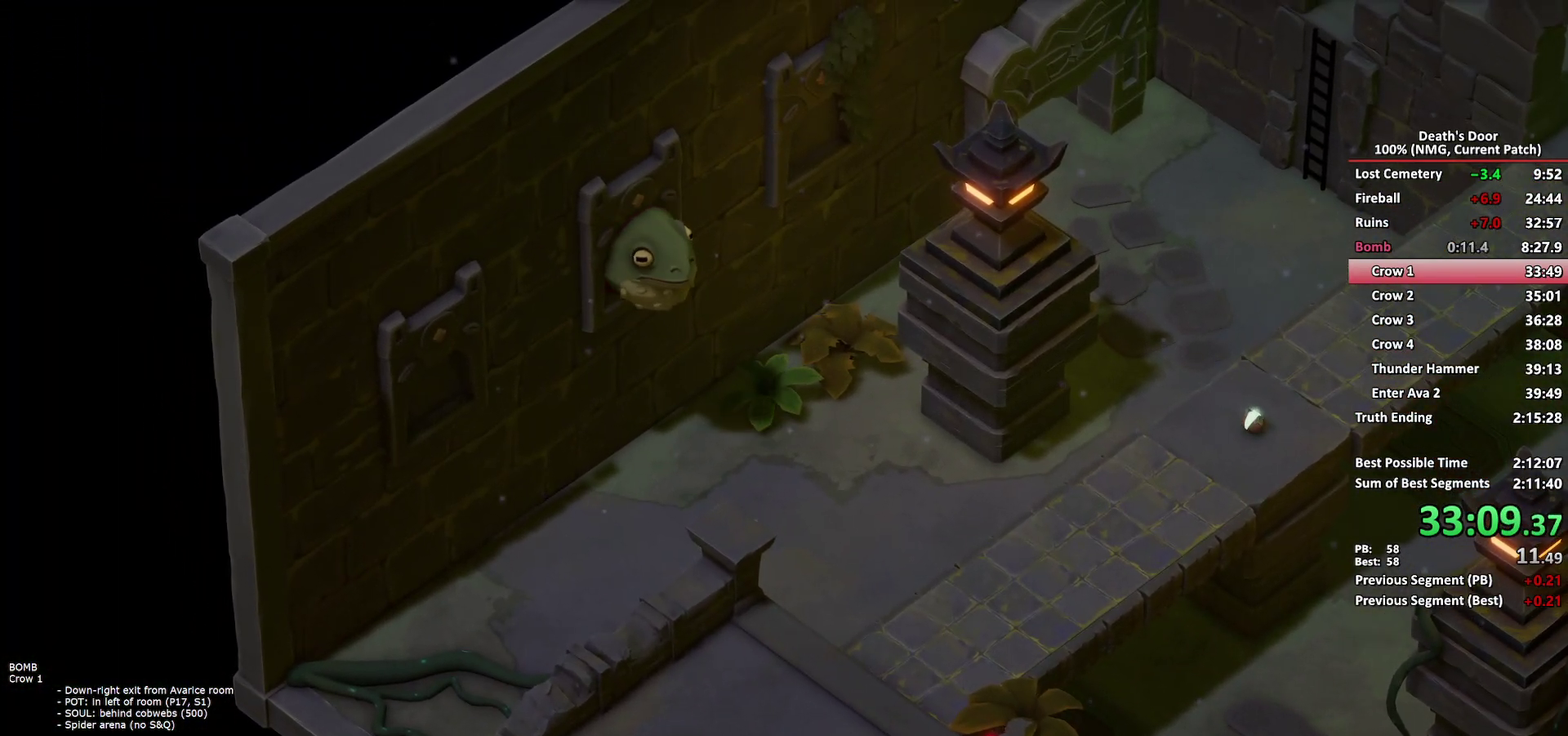
{"buttons": [], "left_stick": "down-right", "right_stick": "center", "events": [[167, "A", "down"], [400, "A", "up"]]}
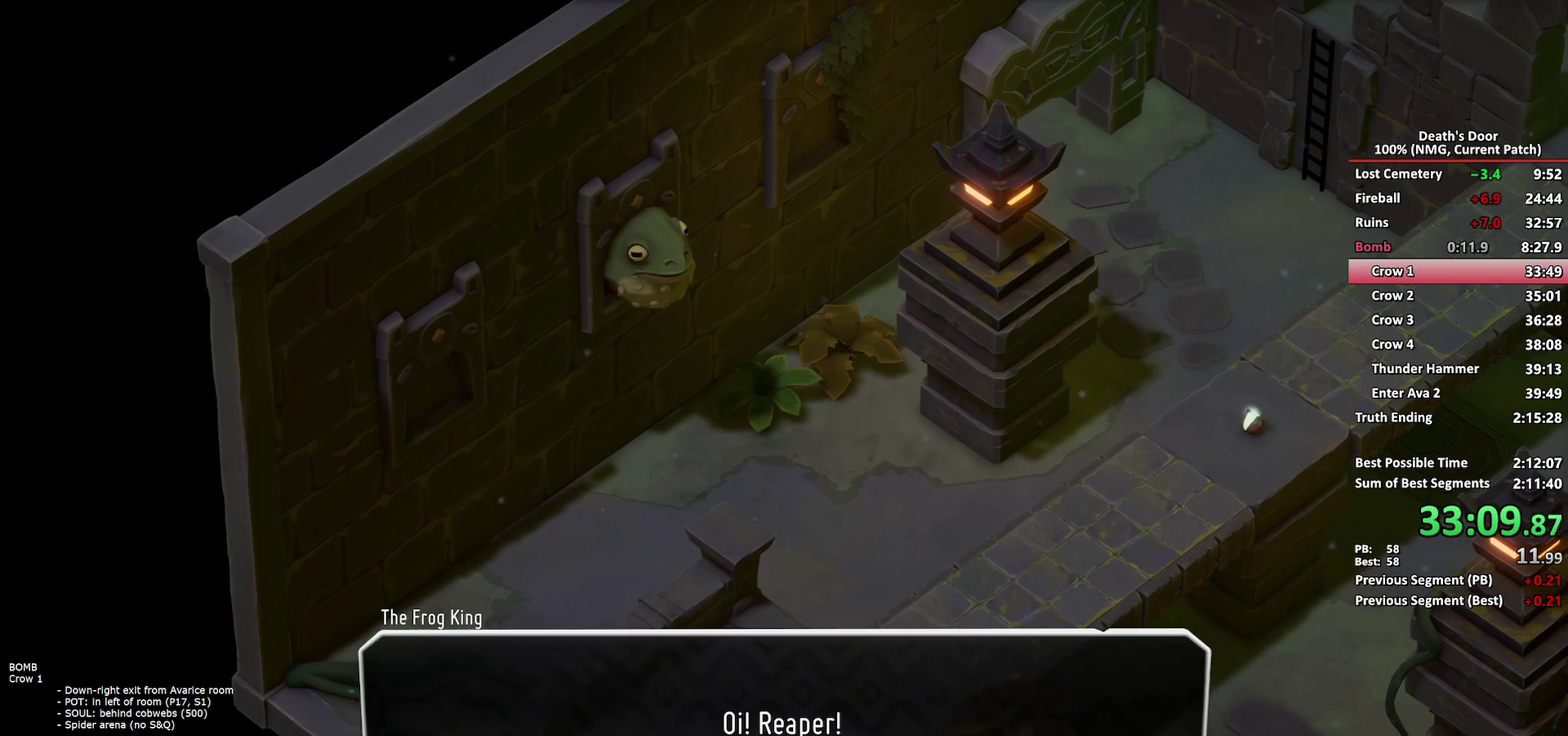
{"buttons": [], "left_stick": "down-right", "right_stick": "center", "events": [[33, "A", "down"], [67, "A", "up"], [117, "A", "down"], [217, "A", "up"], [267, "A", "down"], [300, "A", "up"], [350, "A", "down"], [400, "A", "up"], [433, "A", "down"], [500, "A", "up"]]}